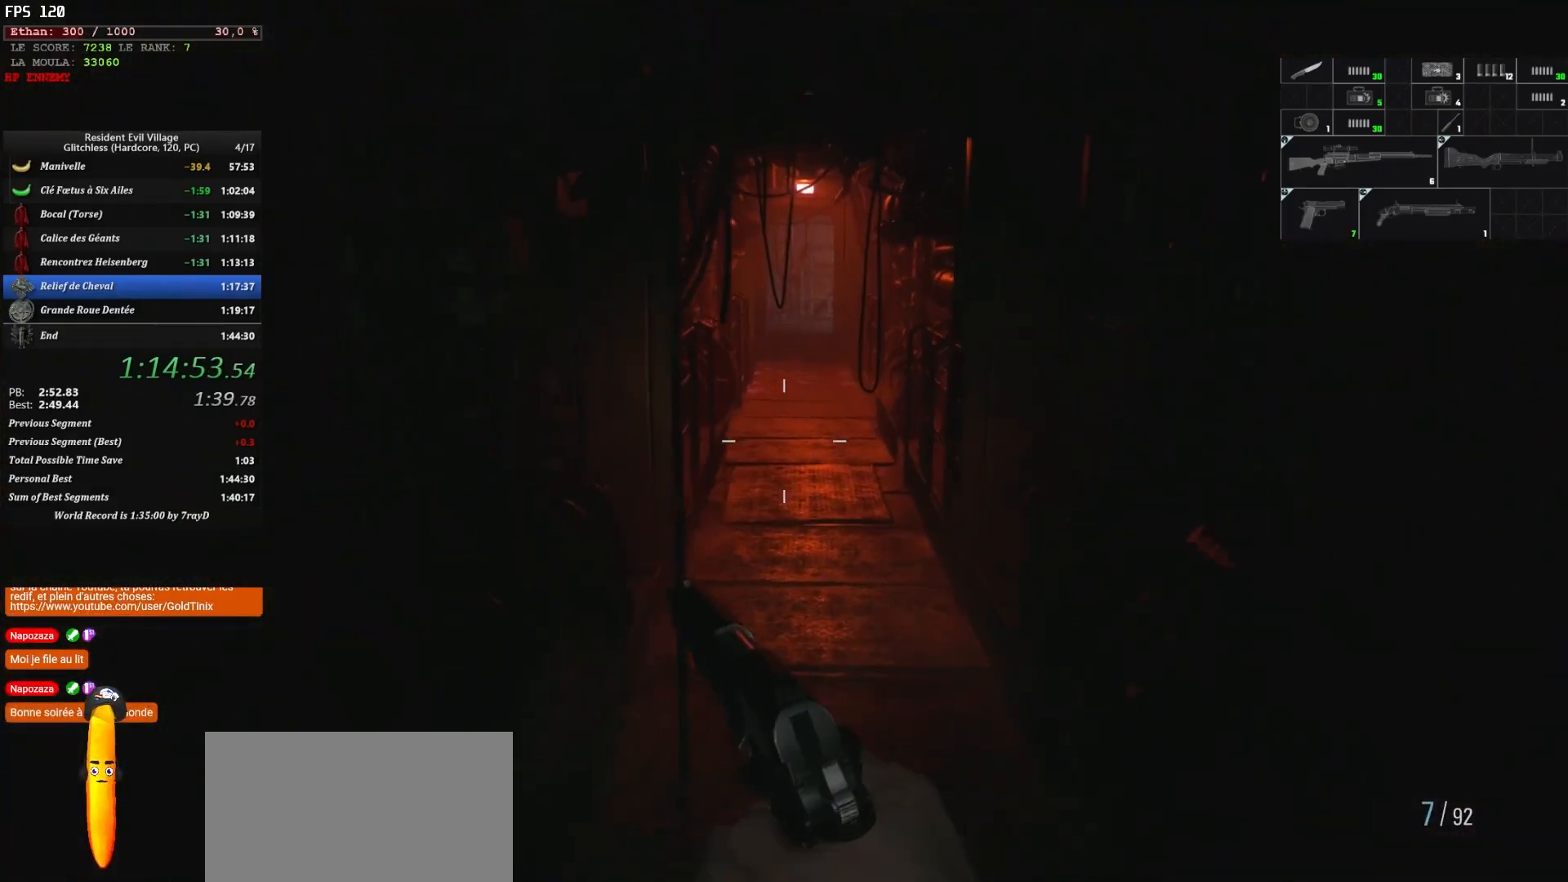
Gameplay with keyboard and mouse; each line is a JSON object with the keys and mouse buttons held at the frame after it. "events" lists presses ("down") and releases ("up") of "1", "2", "3", "4", "5", "a", "alt", "c", "caps_lock", "ctrl", "d", "e", "escape", "f", "g", "q", "r", "s", "shift", "space", "t", "tab", "v", "w", "x", "z" and "mouse_wheel" between this image and that frame as [ms after this image, input, new state], when the widget could be followed in between. "mouse_wheel" = the "wheel" button of the "mouse" list. No other keys are recorded. "wheel" means that the mouse wheel is clicked or scrolled. Not read: mouse_move.
{"keys": ["shift", "z"], "mouse": [], "events": []}
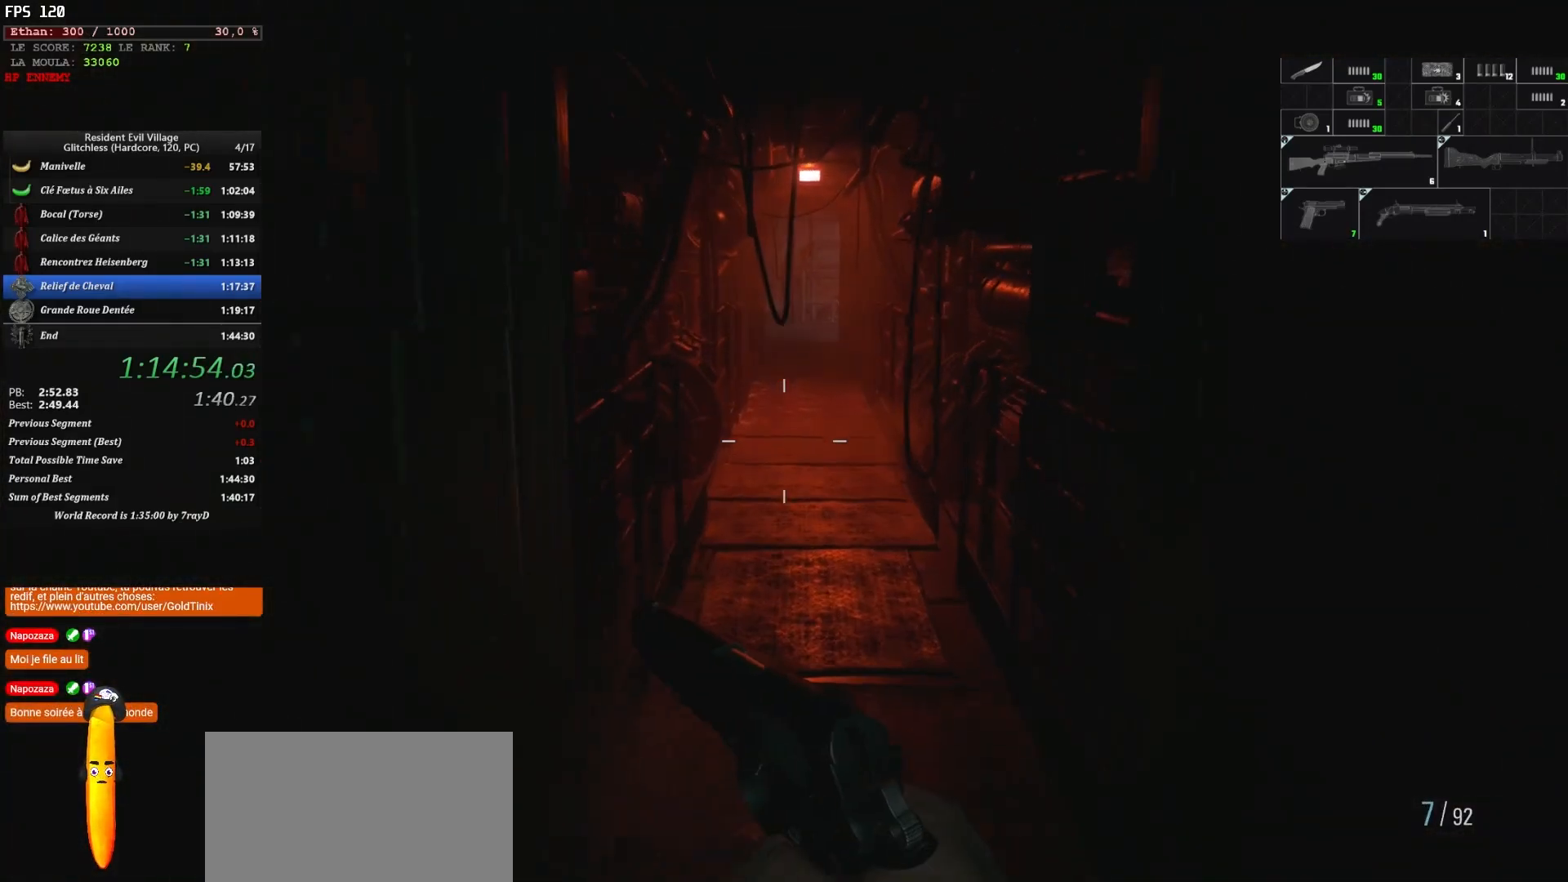
{"keys": ["shift", "z"], "mouse": [], "events": []}
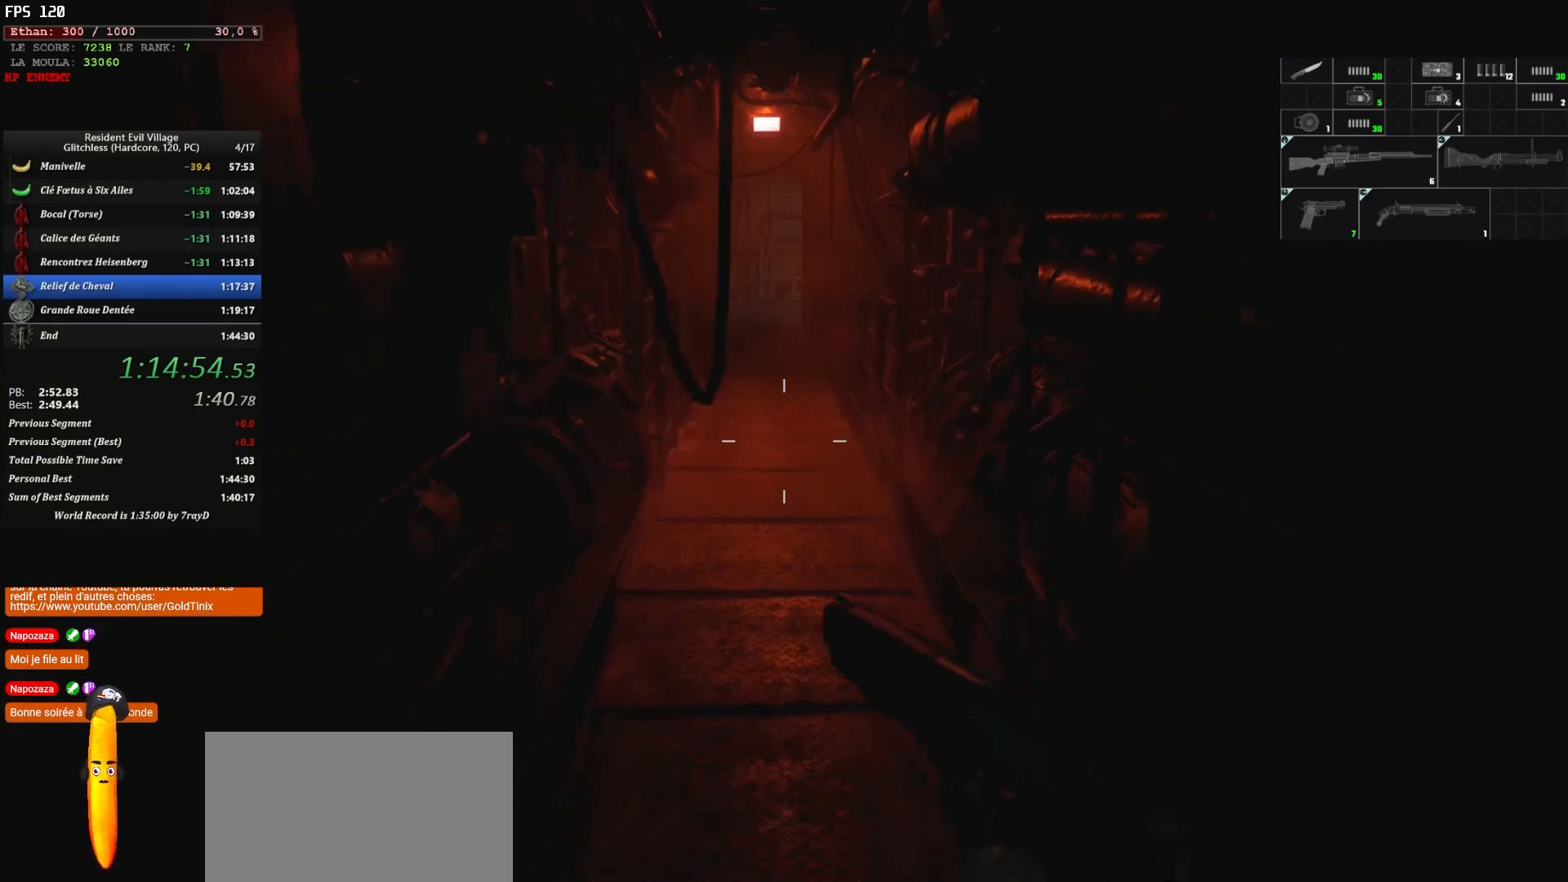
{"keys": ["shift", "z"], "mouse": [], "events": []}
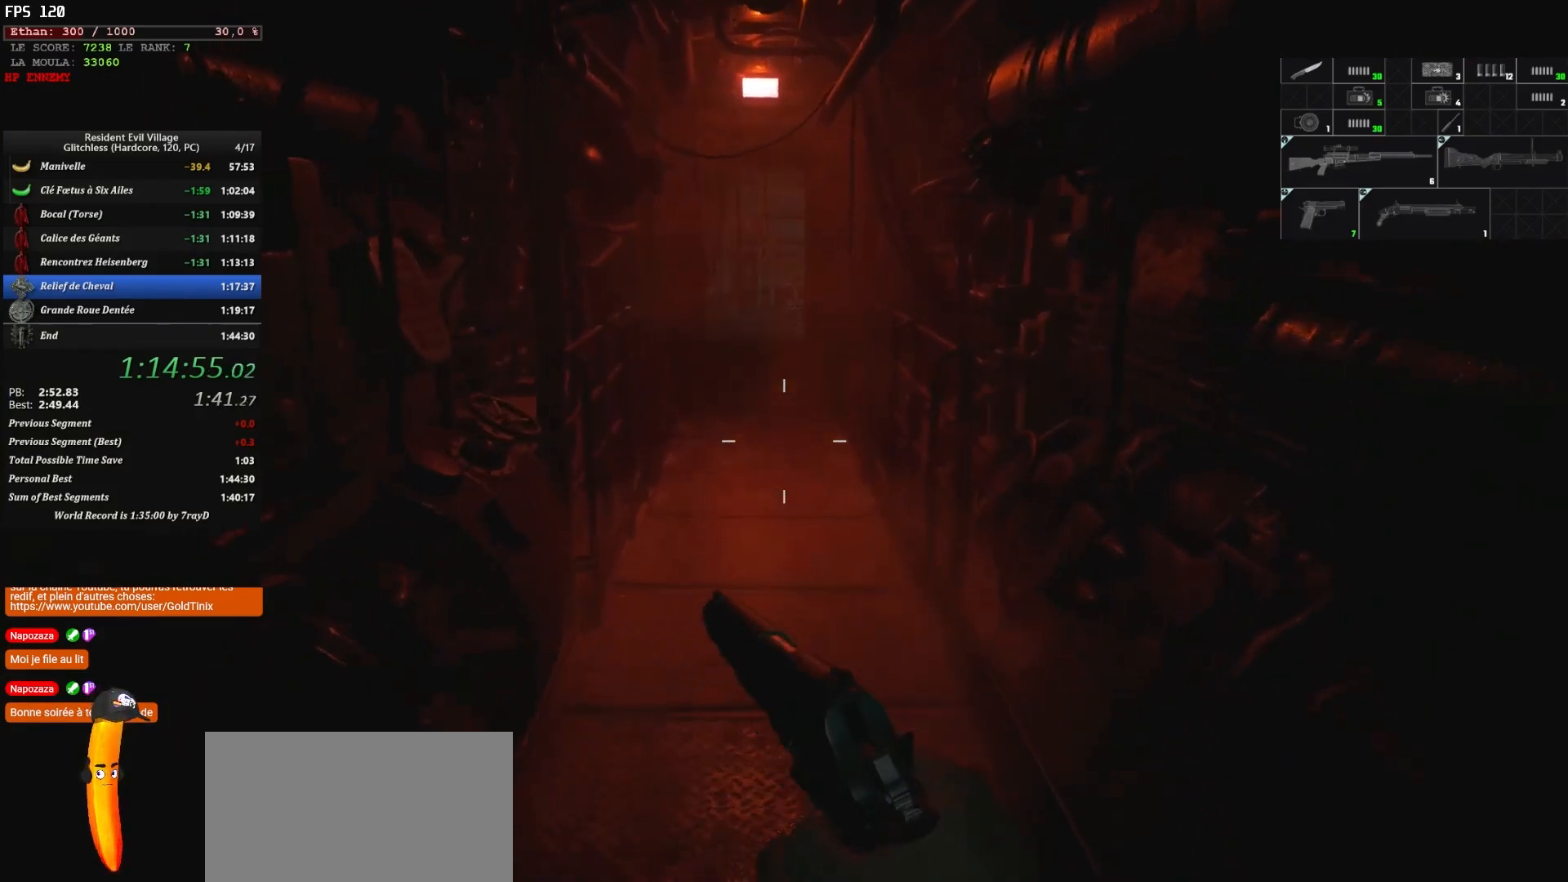
{"keys": ["shift", "z"], "mouse": [], "events": []}
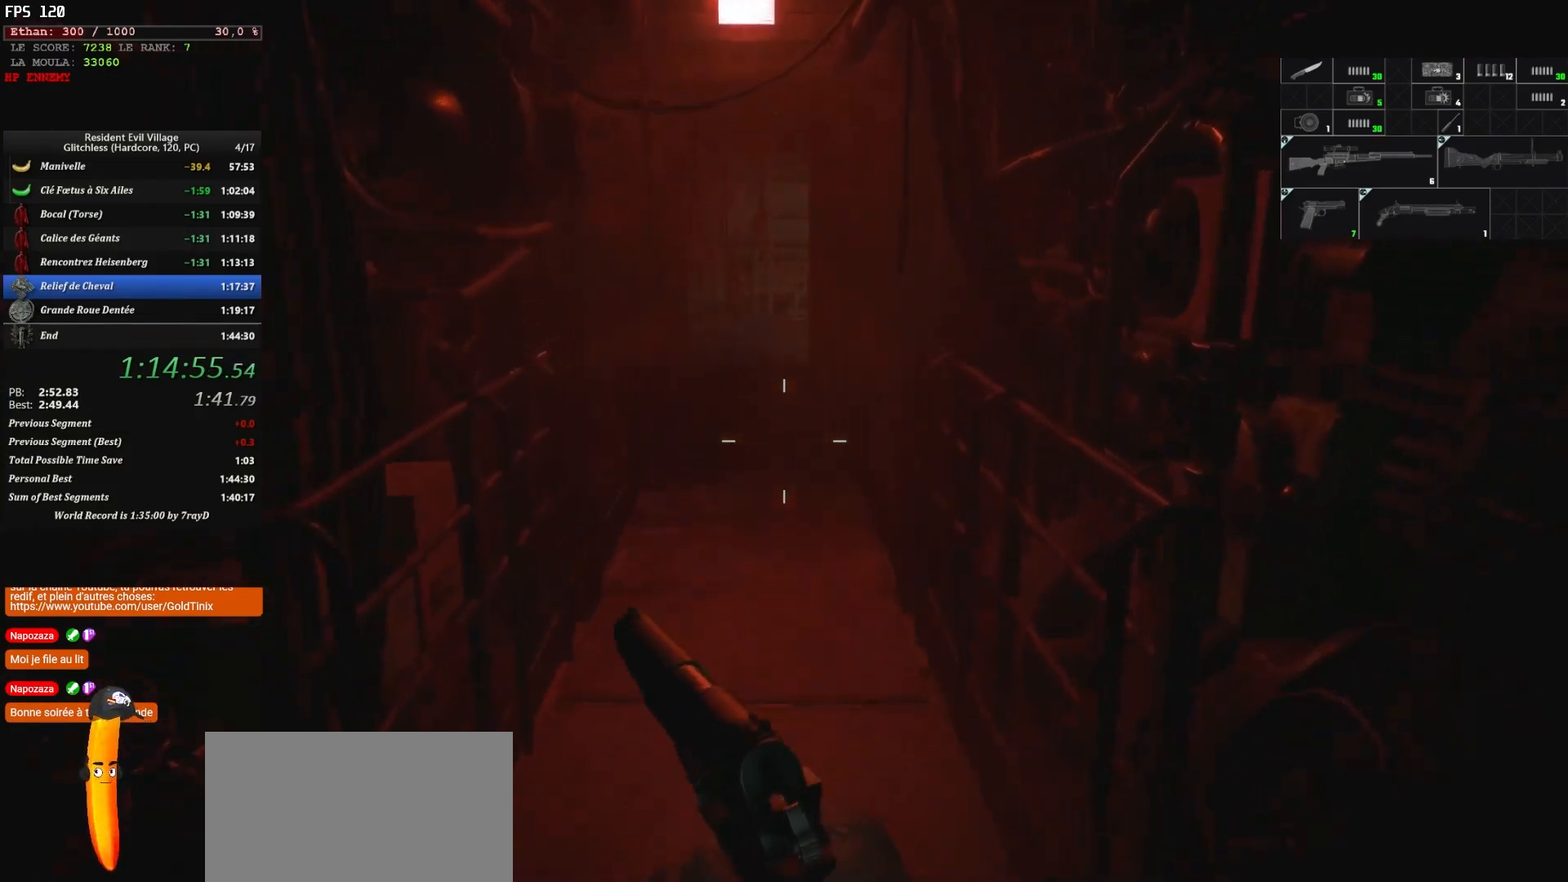
{"keys": ["shift", "z"], "mouse": [], "events": []}
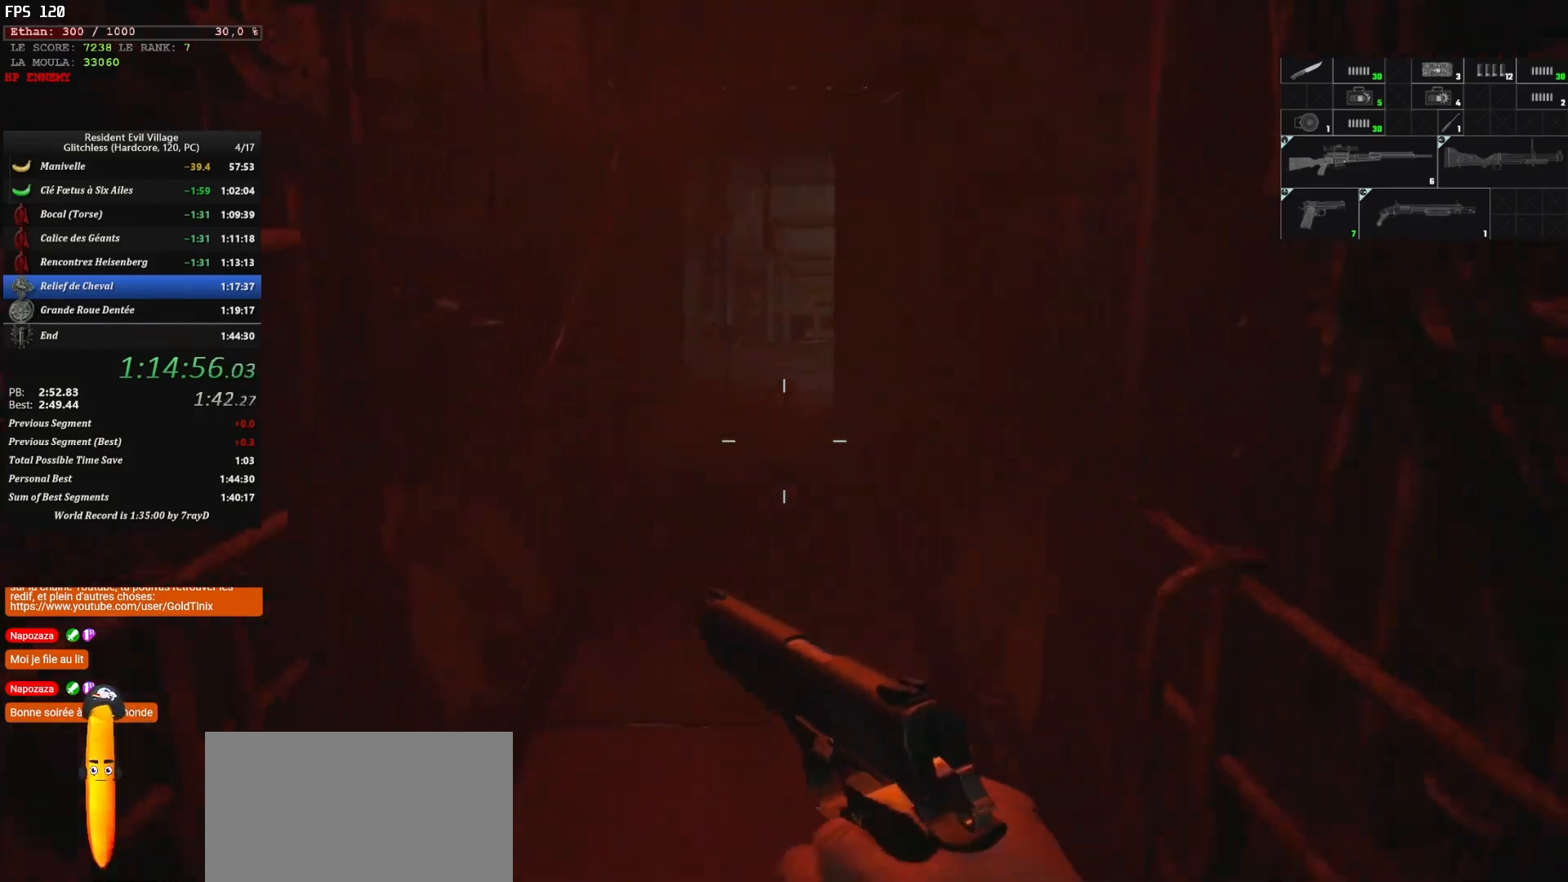
{"keys": ["shift", "z"], "mouse": [], "events": []}
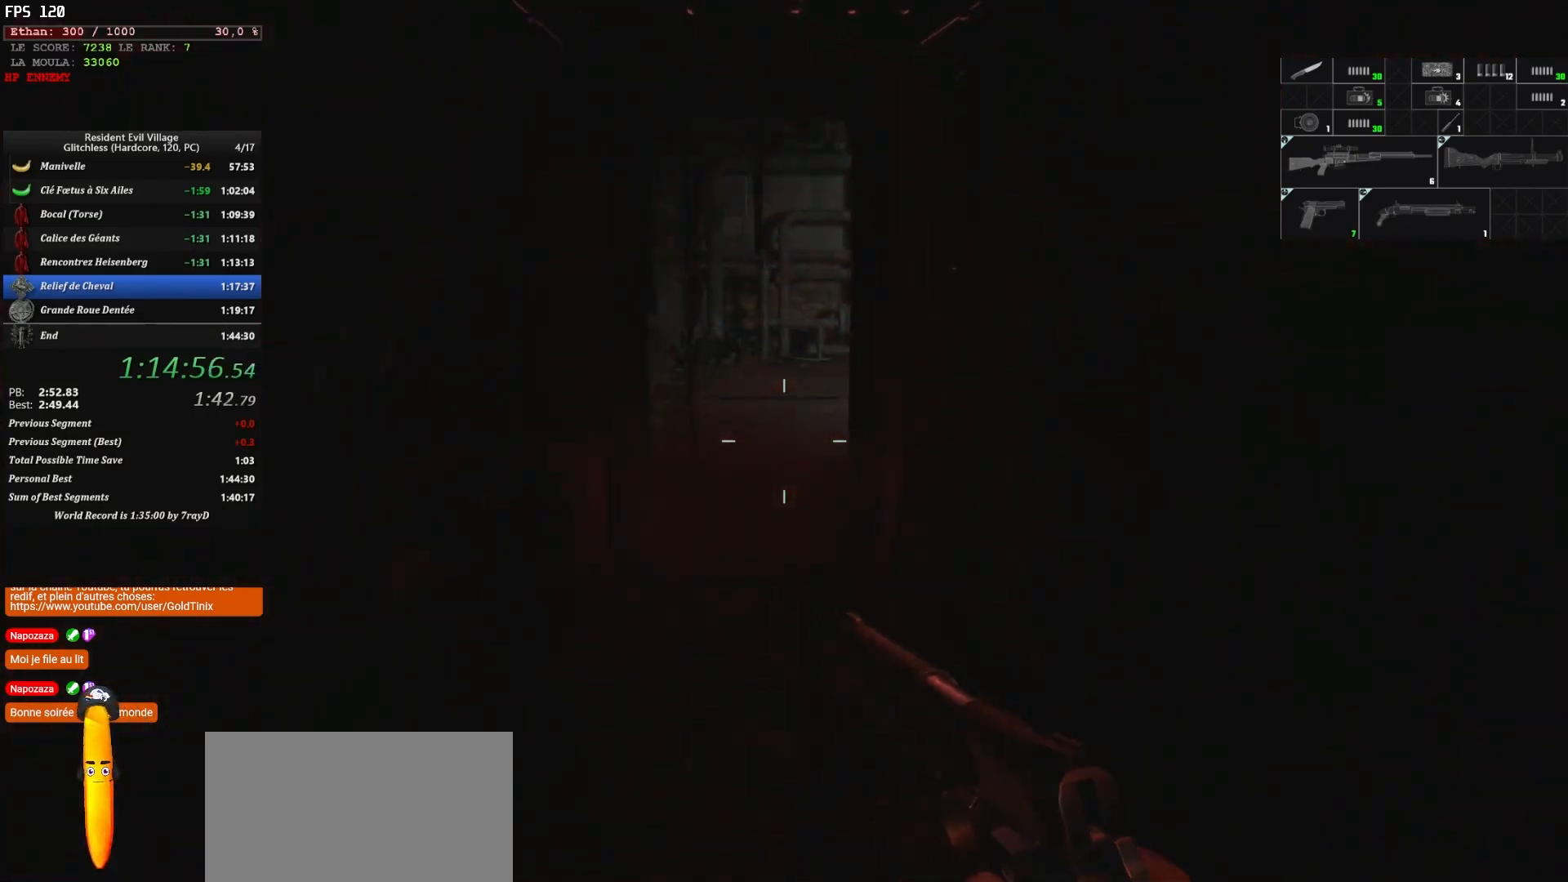
{"keys": ["shift", "z"], "mouse": [], "events": []}
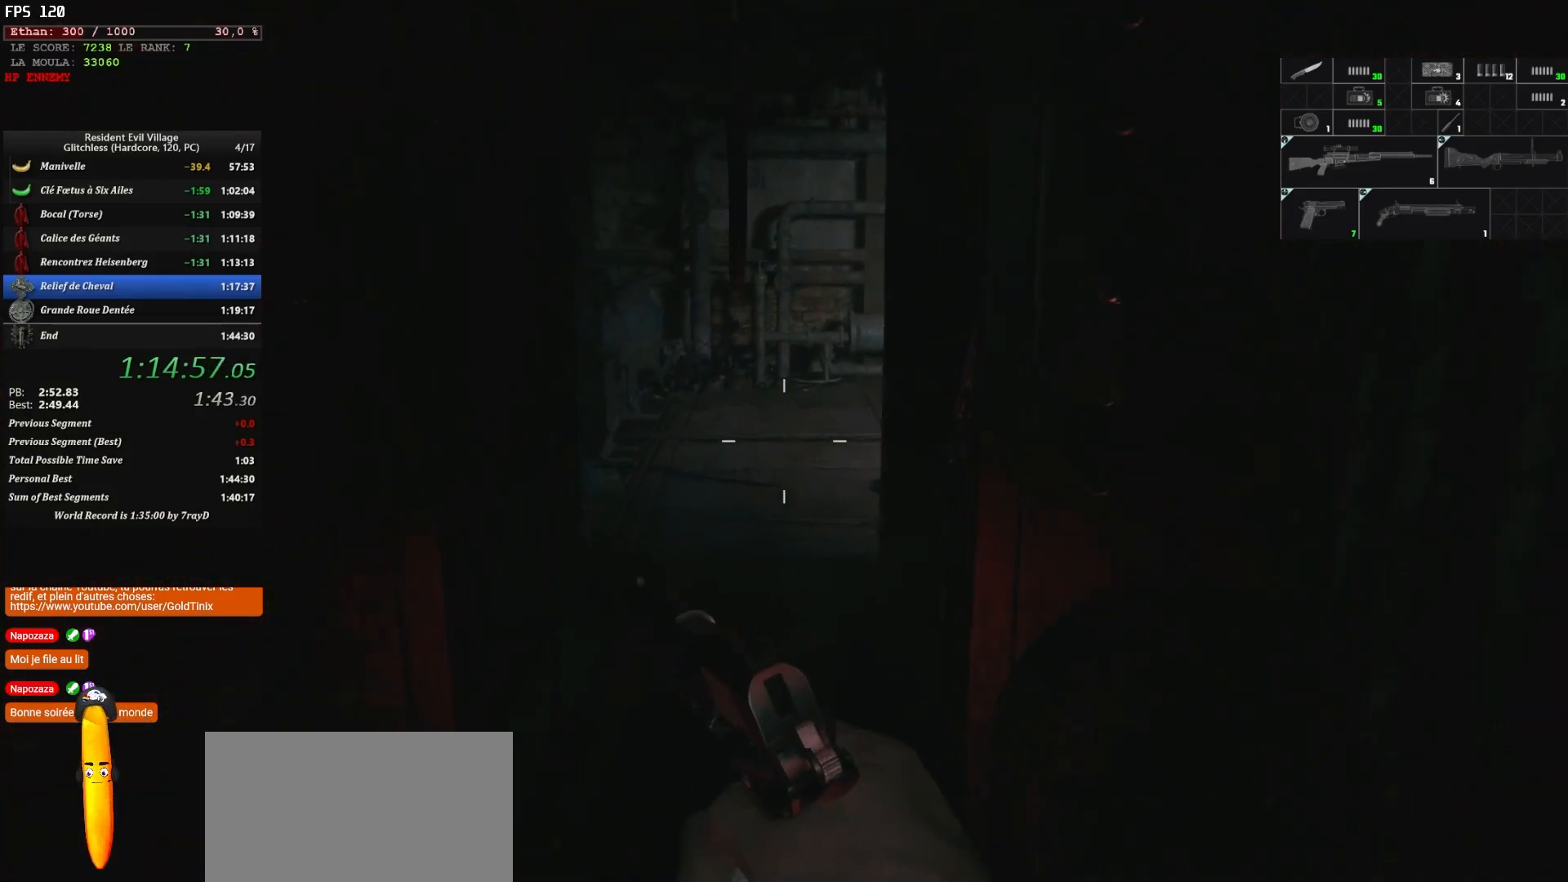
{"keys": ["q", "shift", "z"], "mouse": [], "events": [[400, "q", "down"]]}
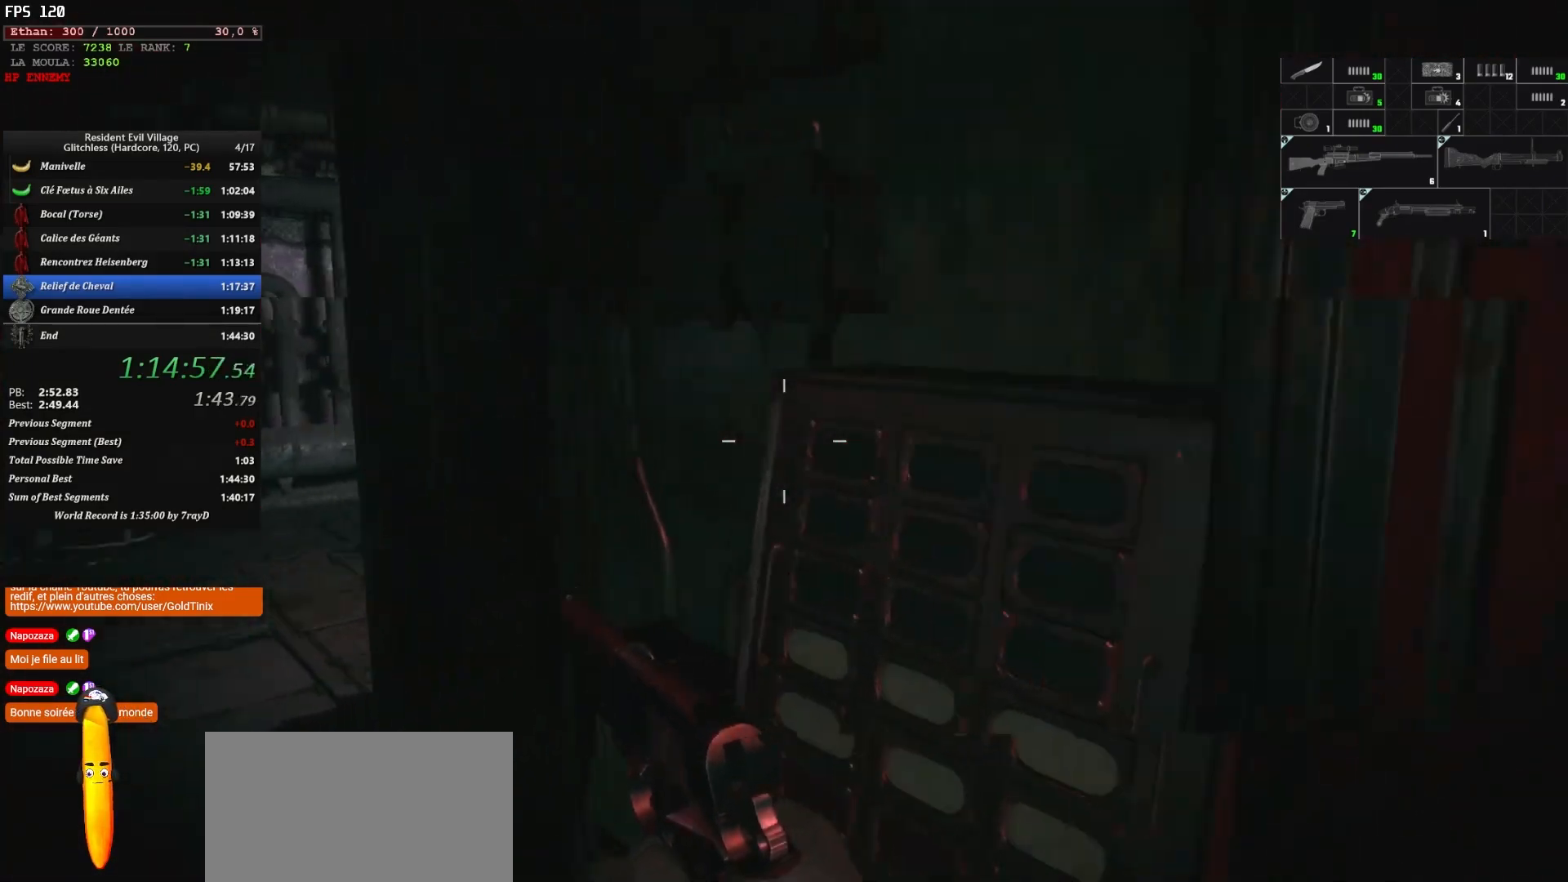
{"keys": ["q", "shift", "z"], "mouse": [], "events": []}
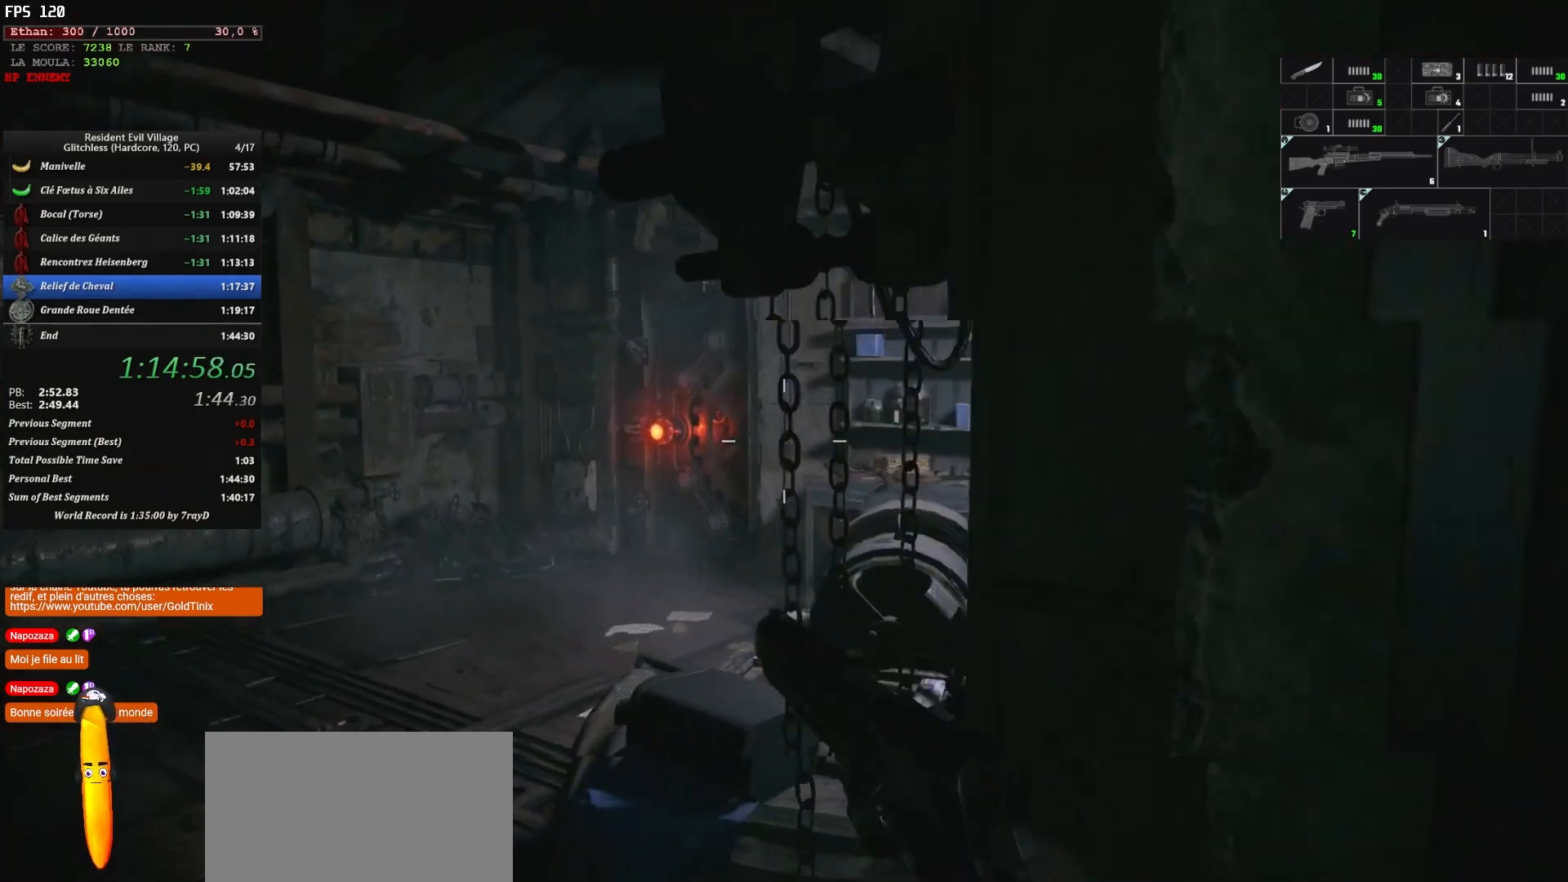
{"keys": ["q", "shift", "z"], "mouse": [], "events": []}
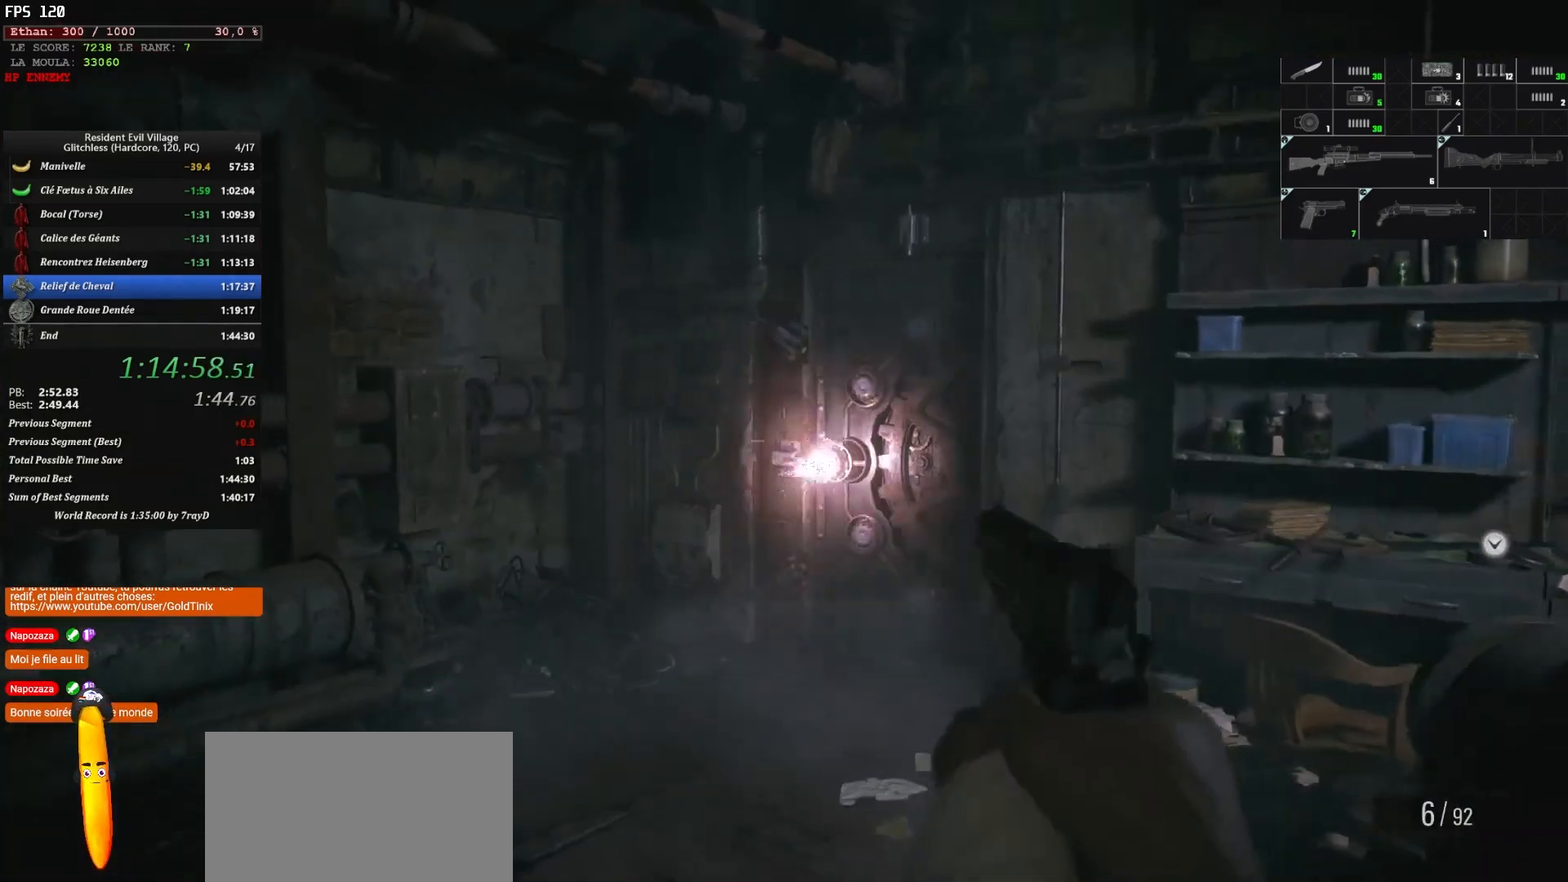
{"keys": ["shift", "z"], "mouse": [], "events": [[450, "q", "up"]]}
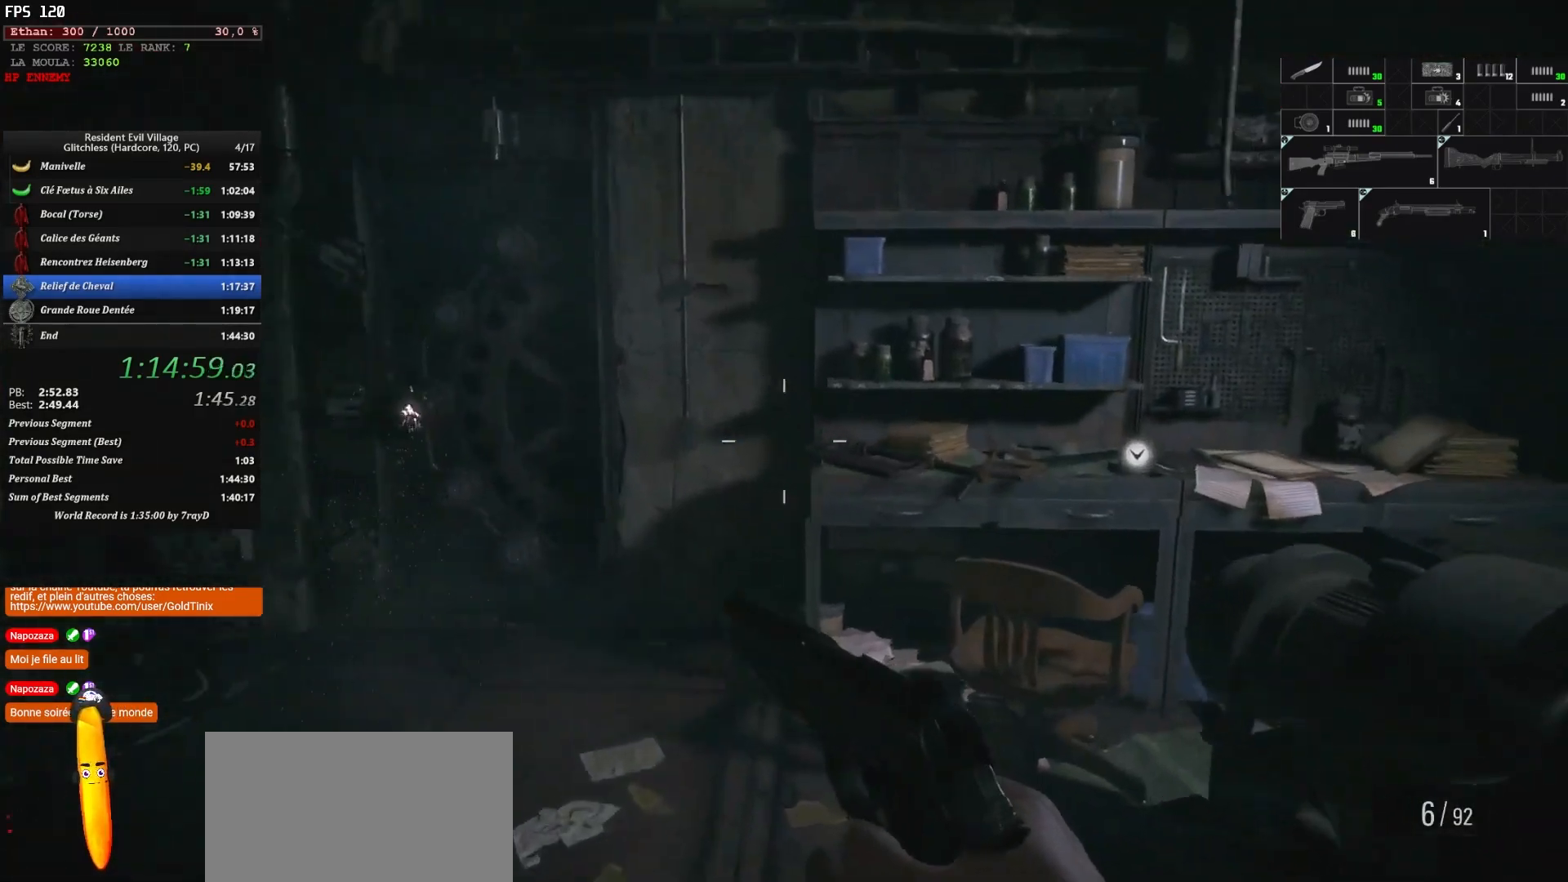
{"keys": ["shift", "z"], "mouse": [], "events": []}
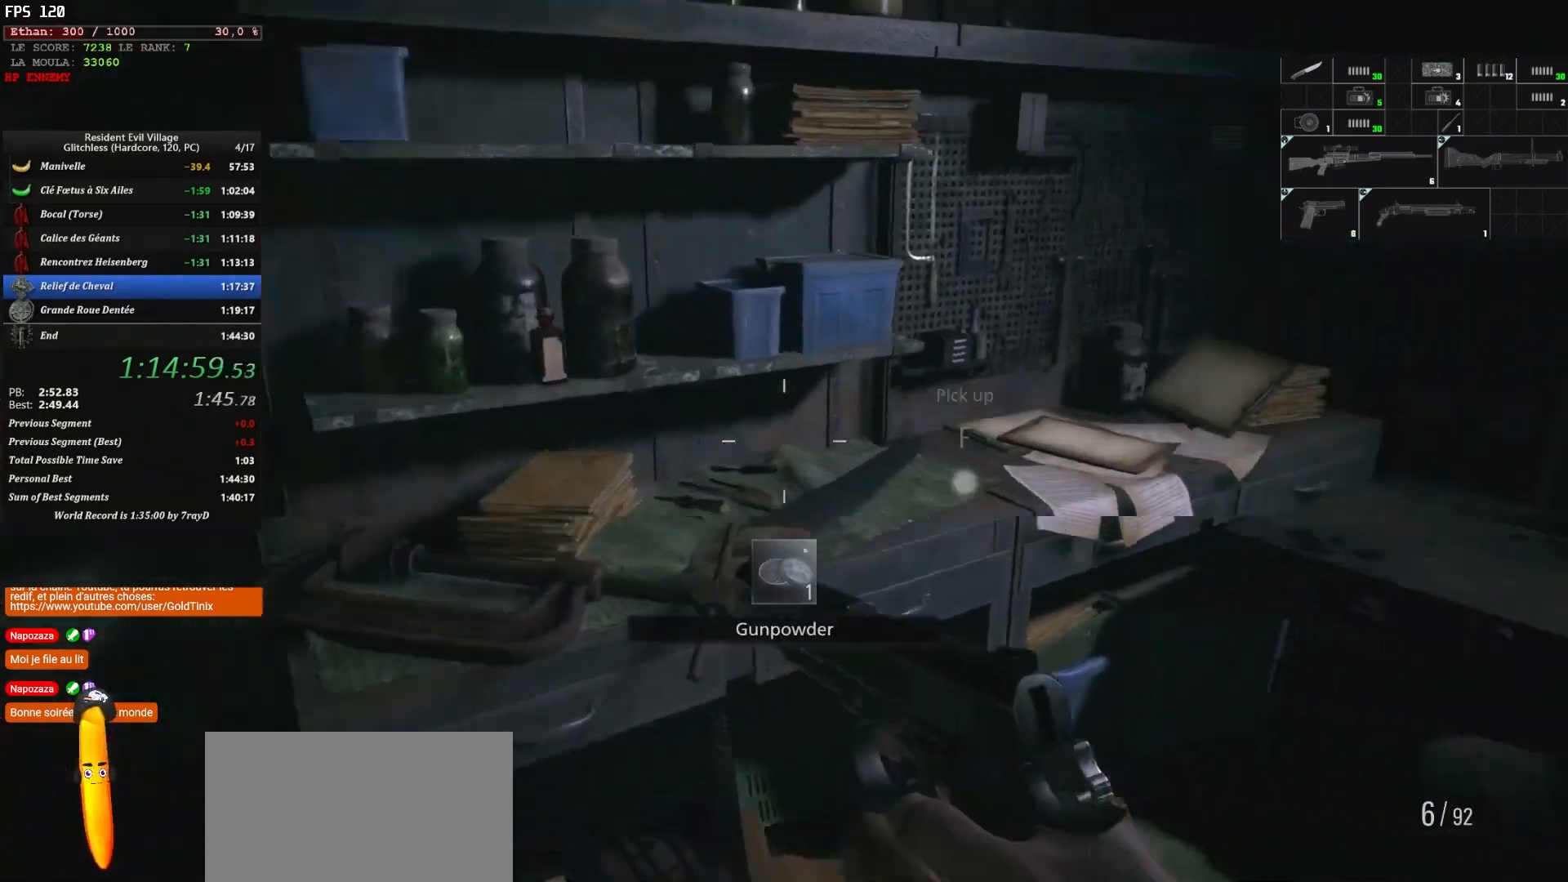
{"keys": ["q", "shift", "z"], "mouse": [], "events": [[17, "q", "down"], [134, "q", "up"], [234, "d", "down"], [367, "d", "up"], [417, "q", "down"]]}
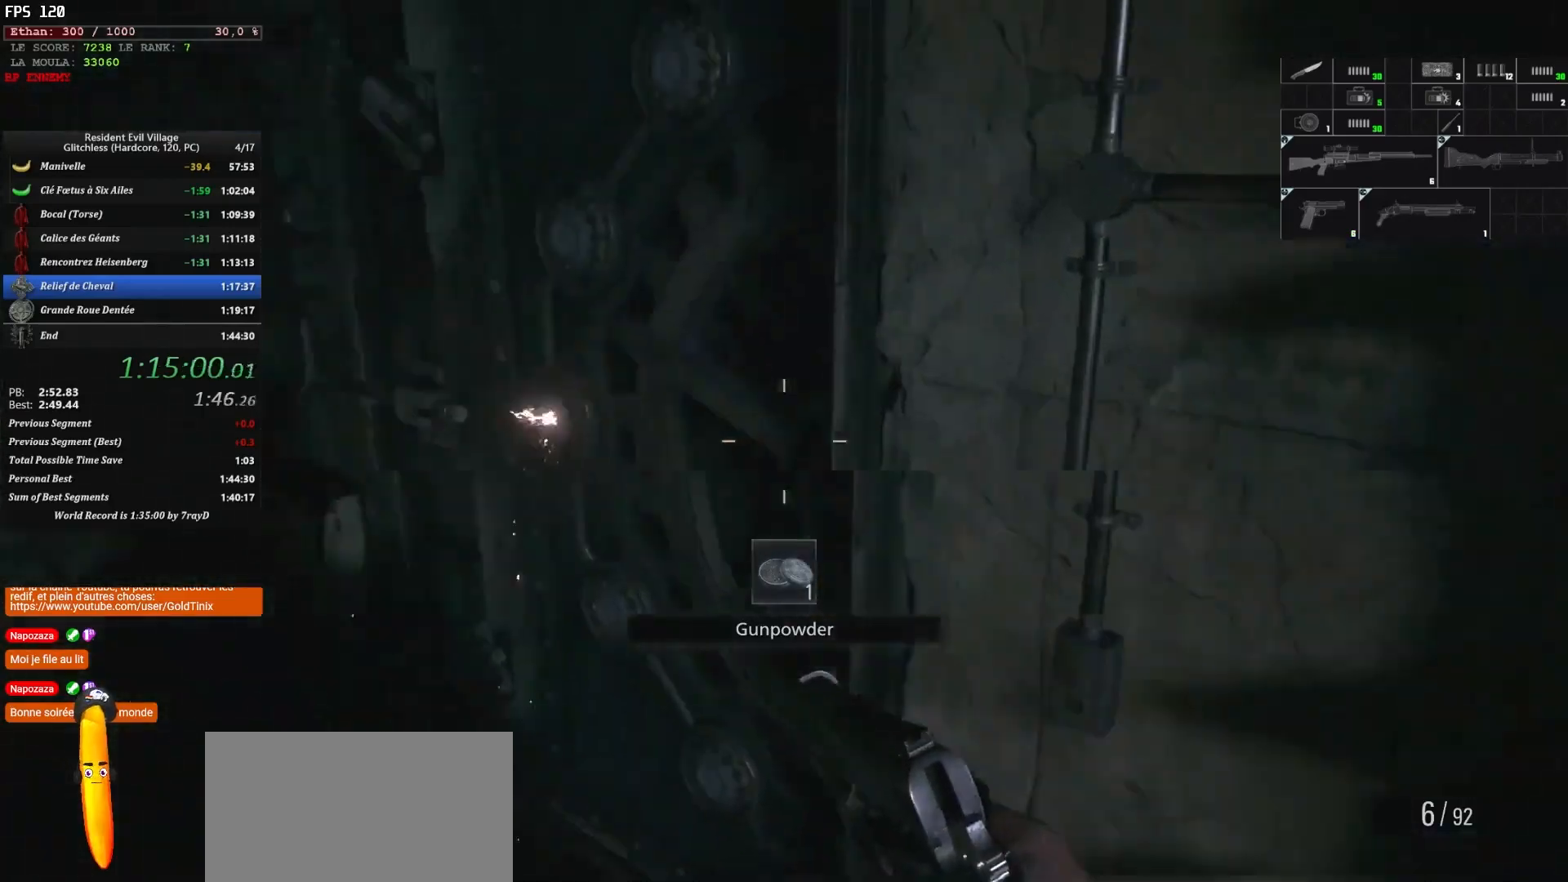
{"keys": ["d", "shift"], "mouse": [], "events": [[17, "q", "up"], [167, "d", "down"], [284, "z", "up"]]}
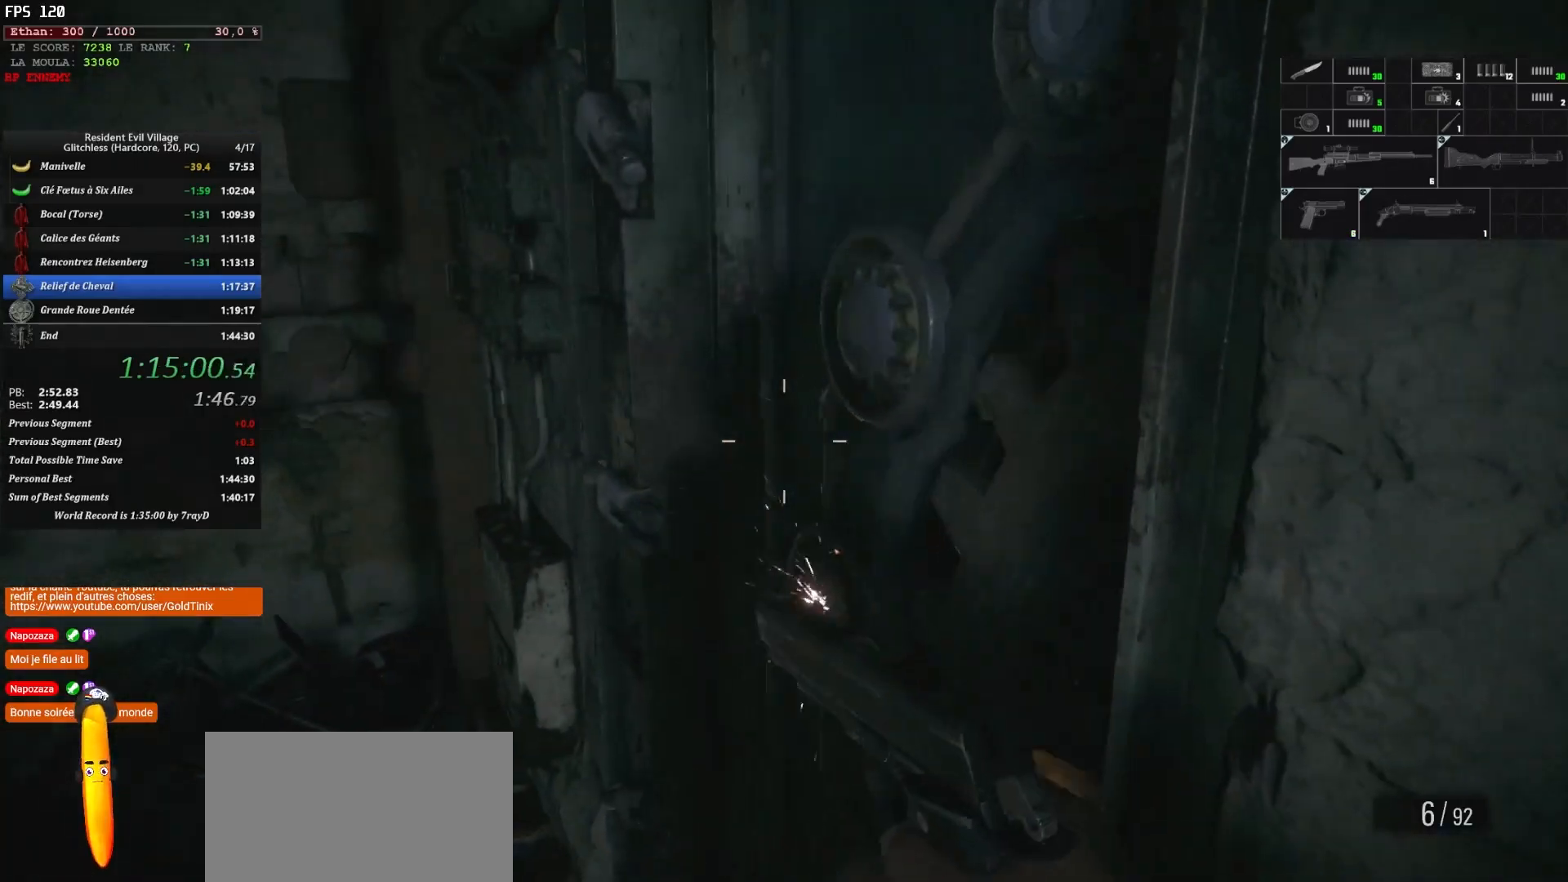
{"keys": [], "mouse": [], "events": [[34, "shift", "up"], [134, "d", "up"]]}
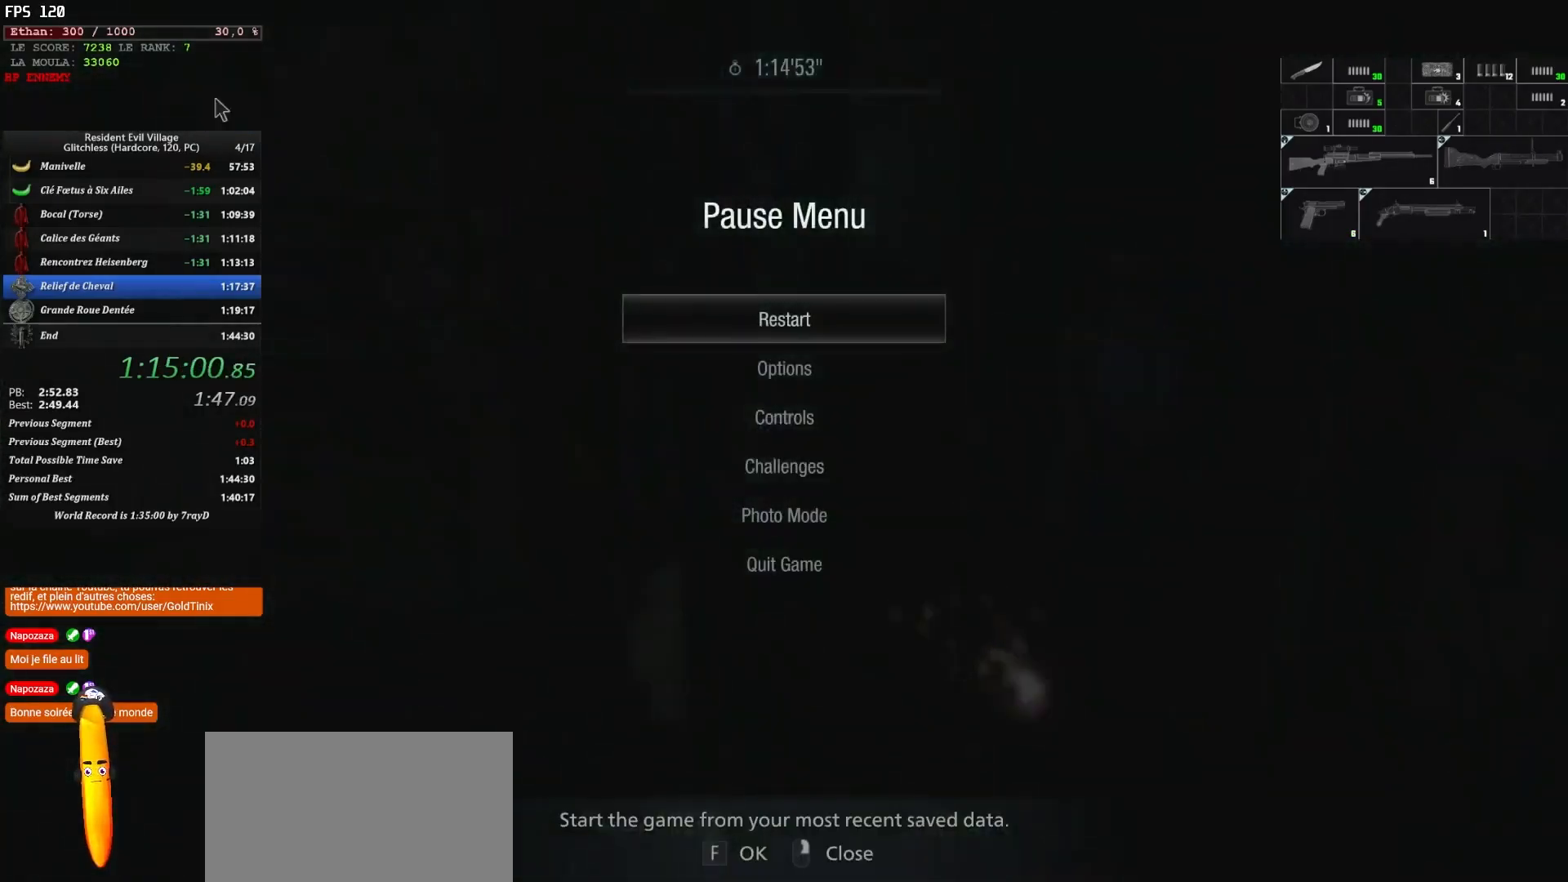
{"keys": [], "mouse": [], "events": []}
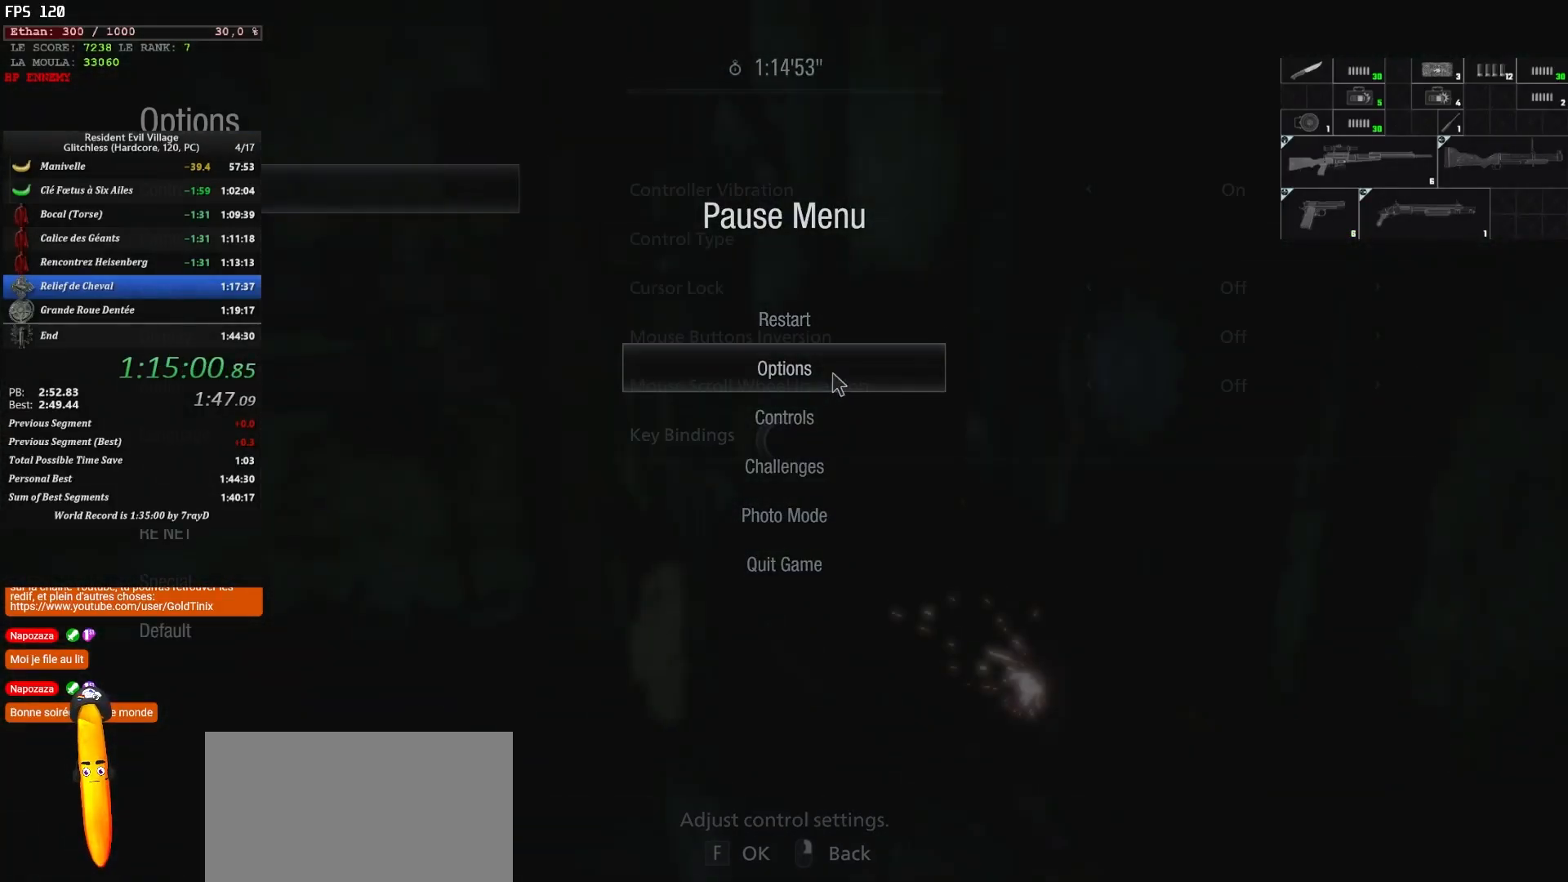
{"keys": [], "mouse": [], "events": []}
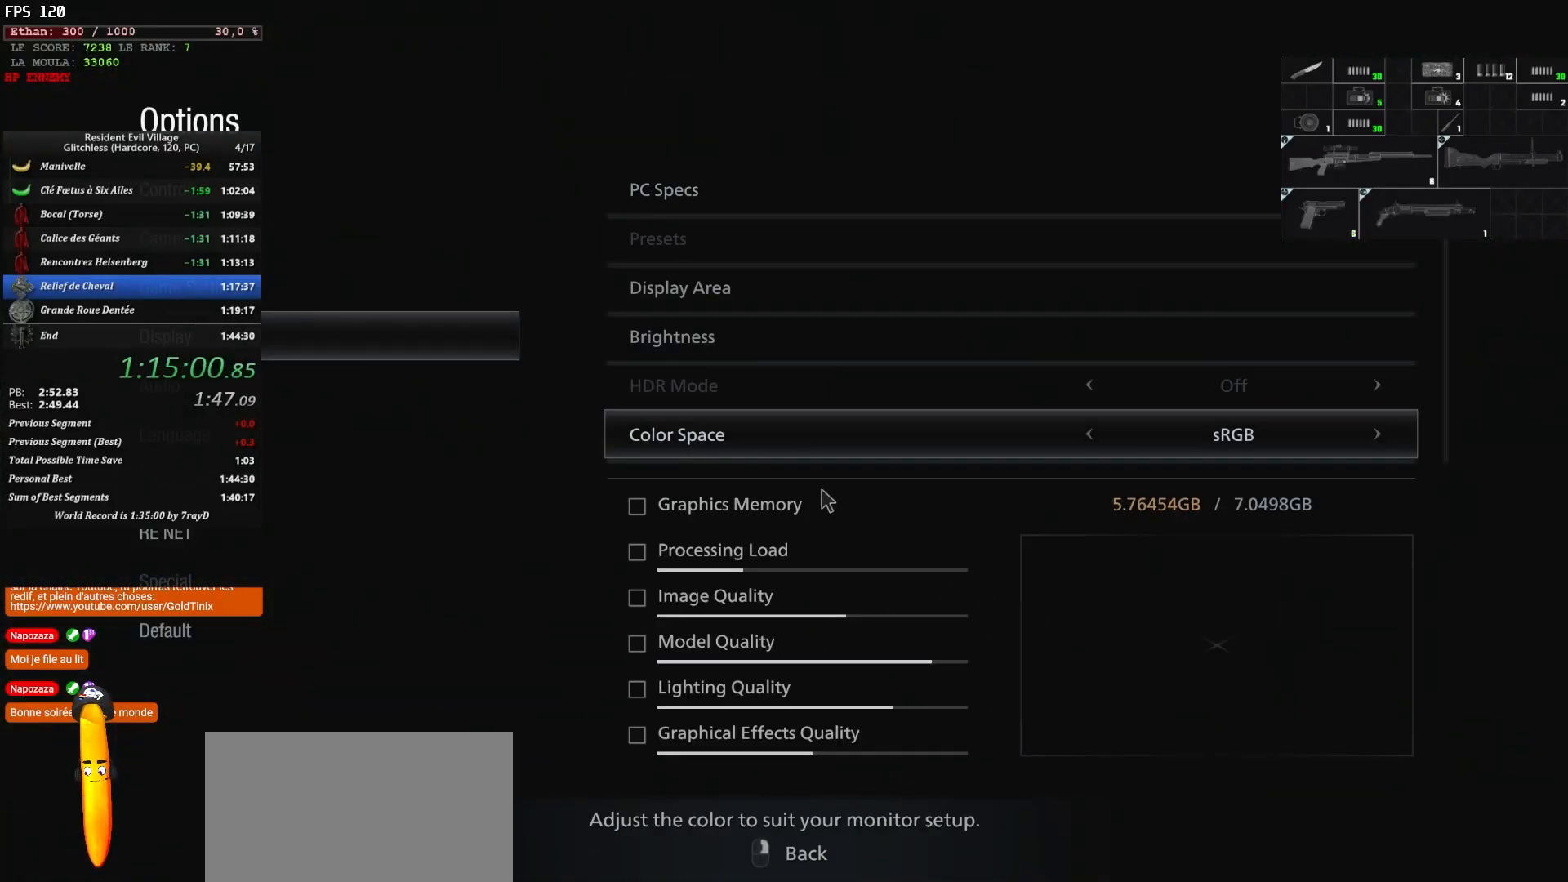
{"keys": [], "mouse": [], "events": [[134, "mouse_wheel", "down"], [500, "mouse_wheel", "up"]]}
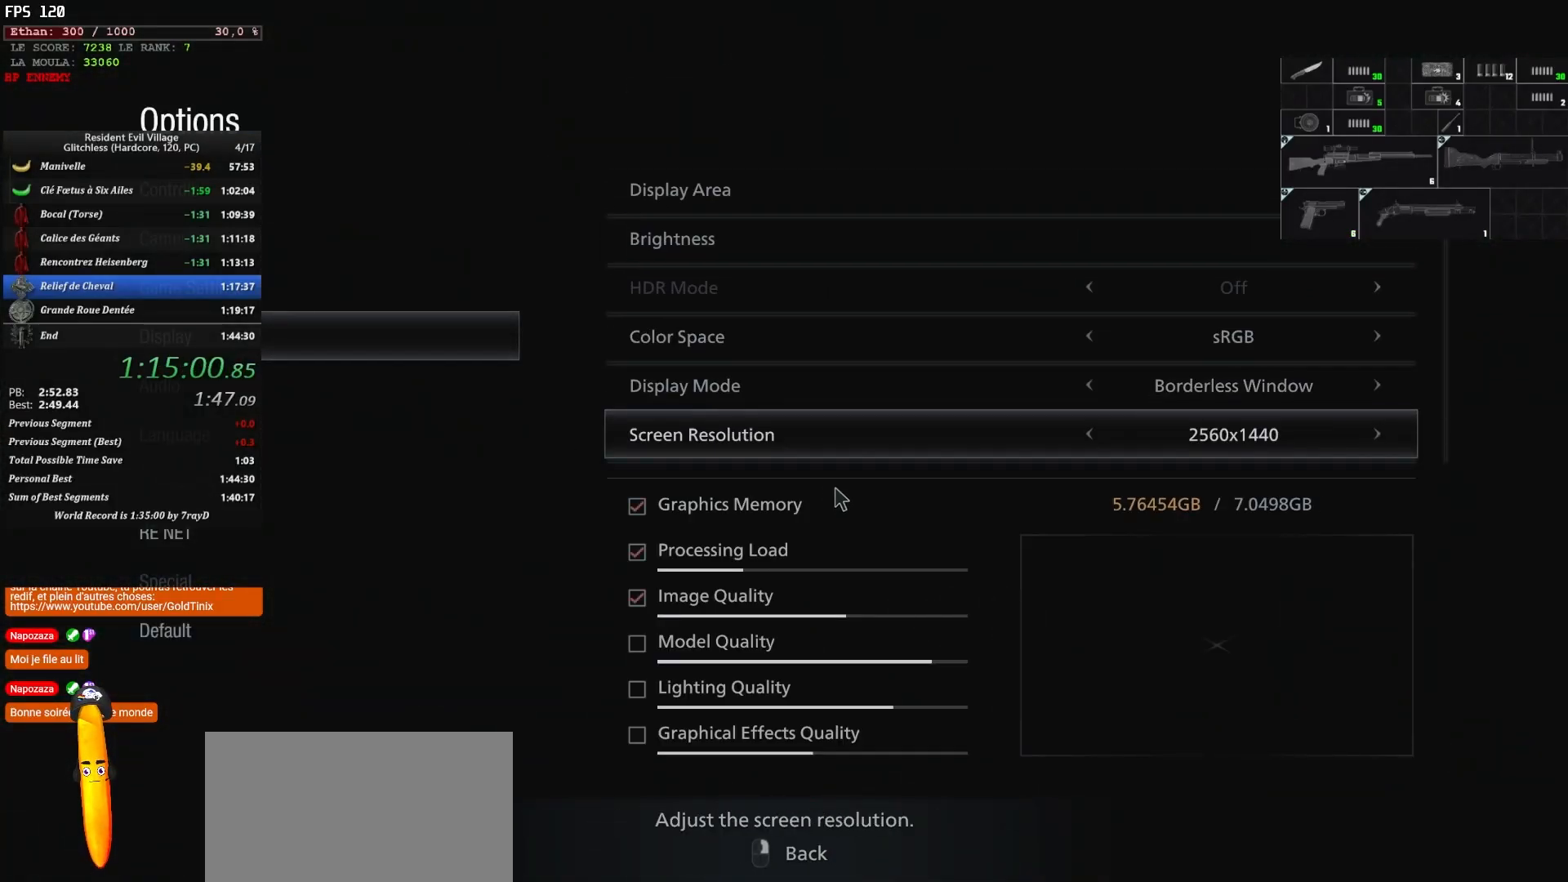
{"keys": [], "mouse": [], "events": [[150, "mouse_wheel", "down"], [200, "mouse_wheel", "up"], [384, "mouse_wheel", "down"], [467, "mouse_wheel", "up"]]}
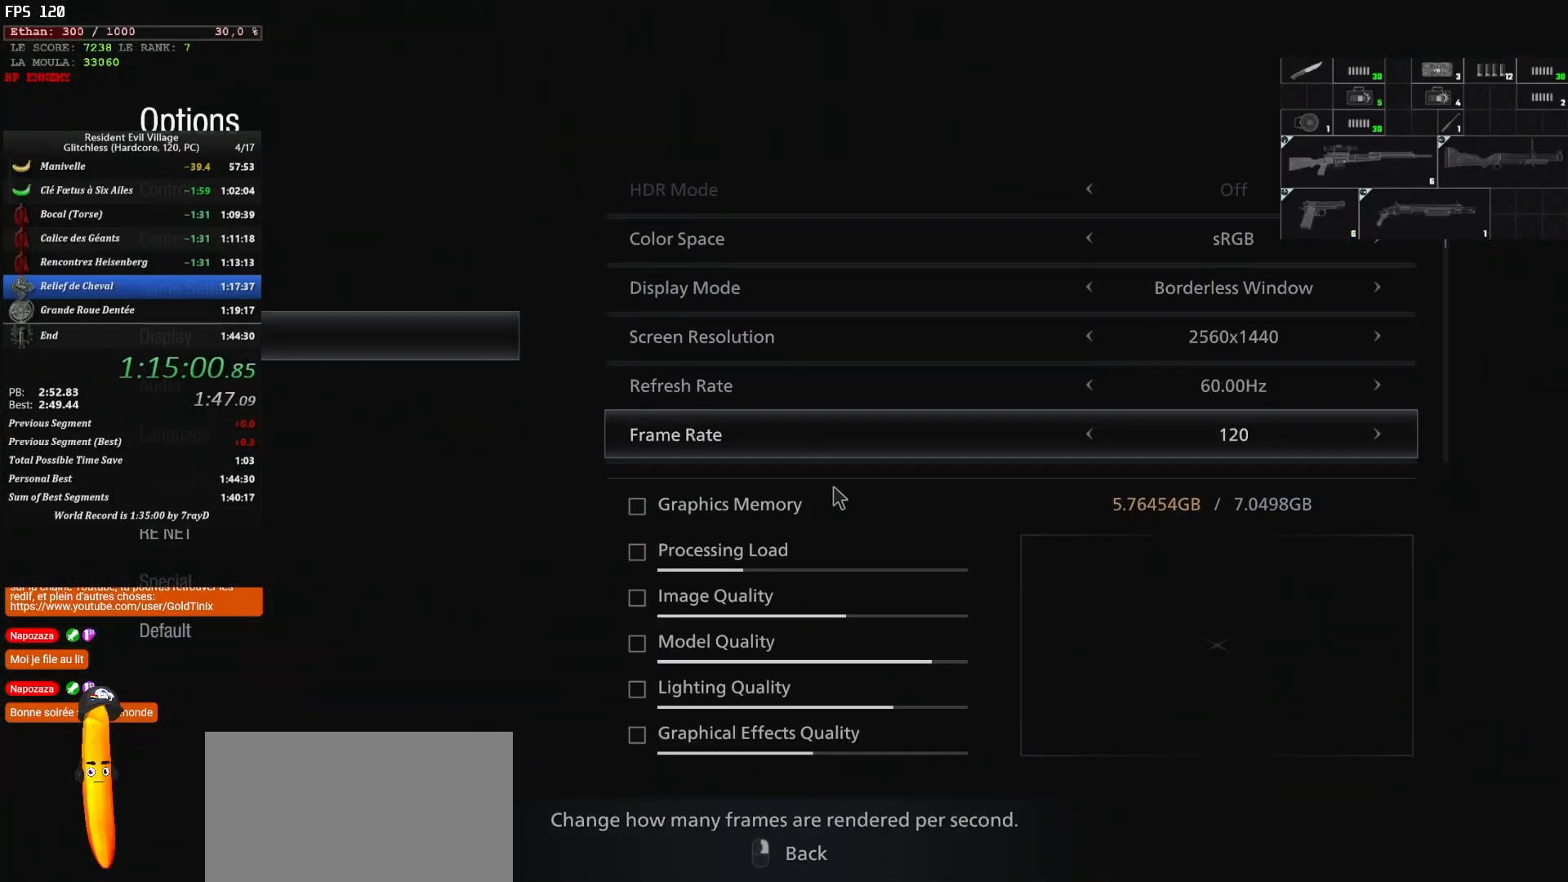
{"keys": [], "mouse": [], "events": [[217, "q", "down"], [317, "q", "up"], [367, "q", "down"], [450, "q", "up"]]}
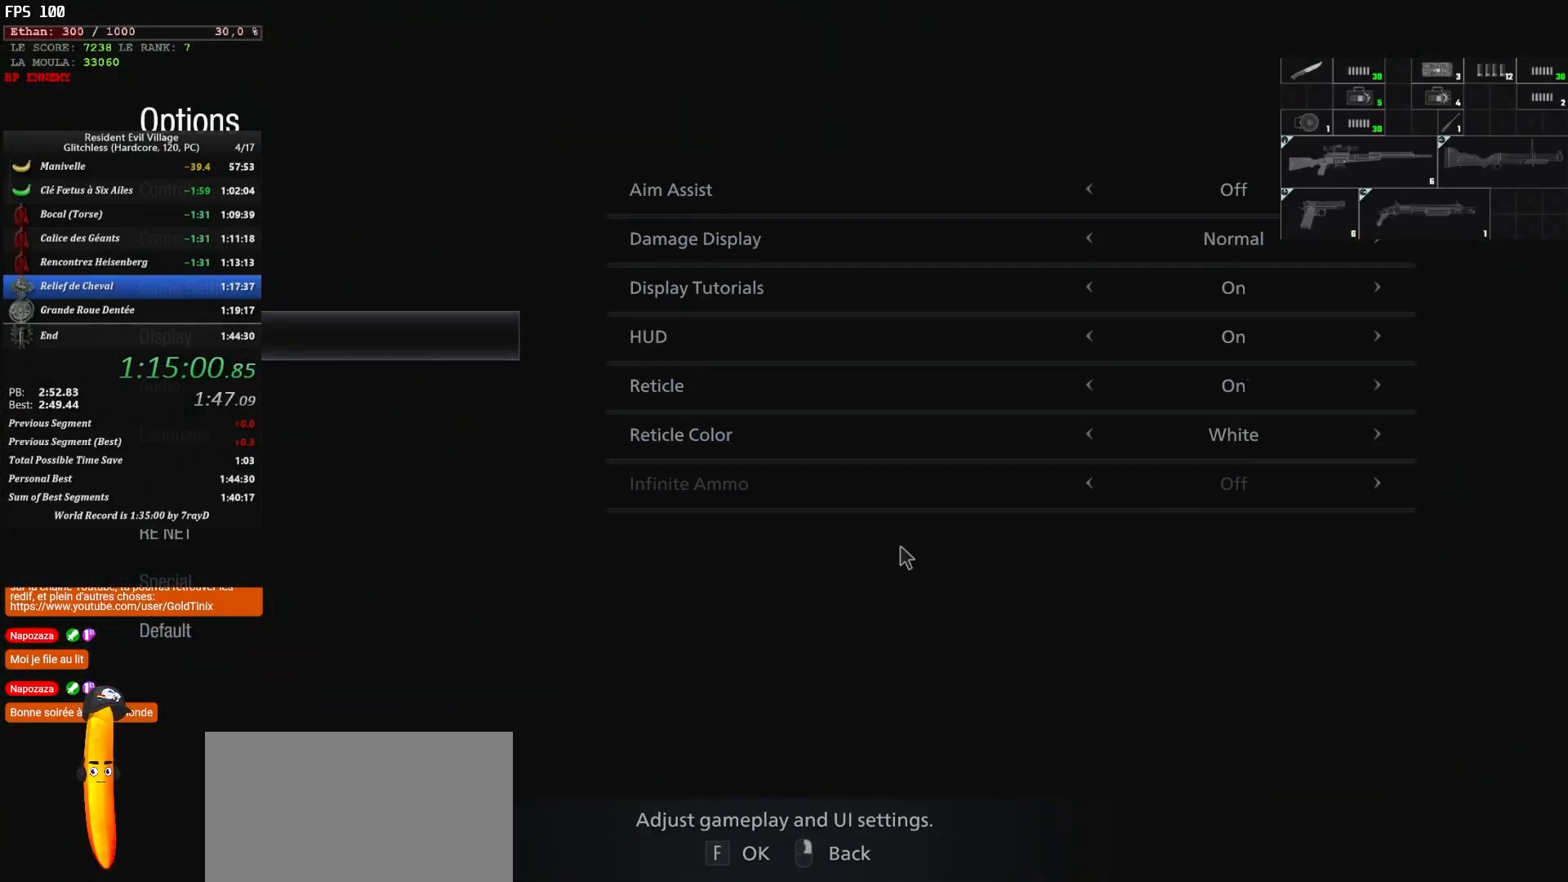
{"keys": ["shift", "z"], "mouse": [], "events": [[50, "z", "down"], [84, "shift", "down"]]}
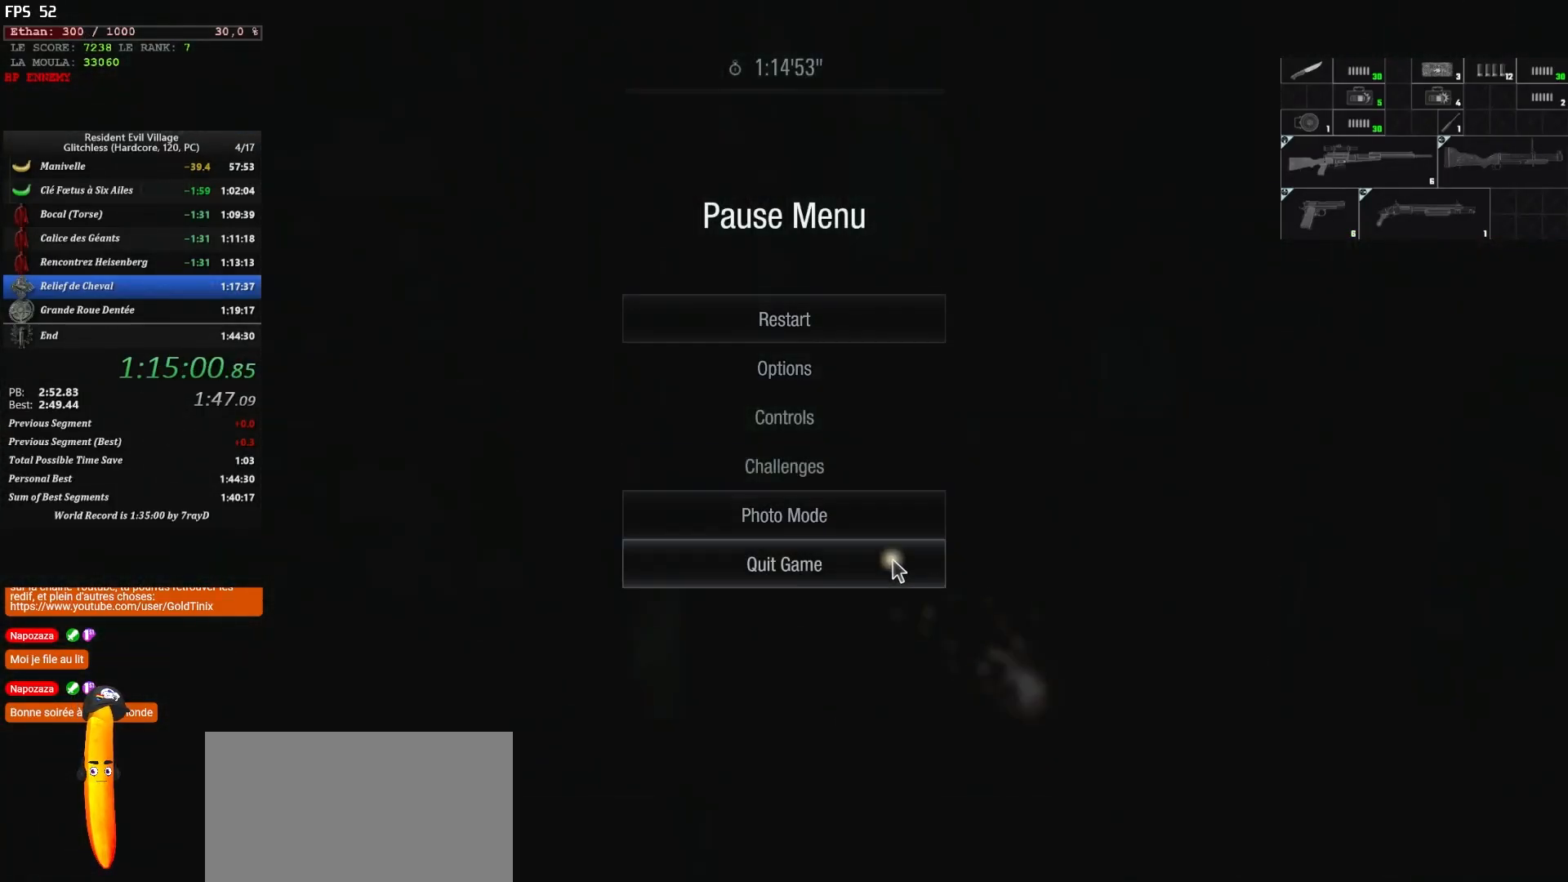
{"keys": ["shift", "z"], "mouse": [], "events": []}
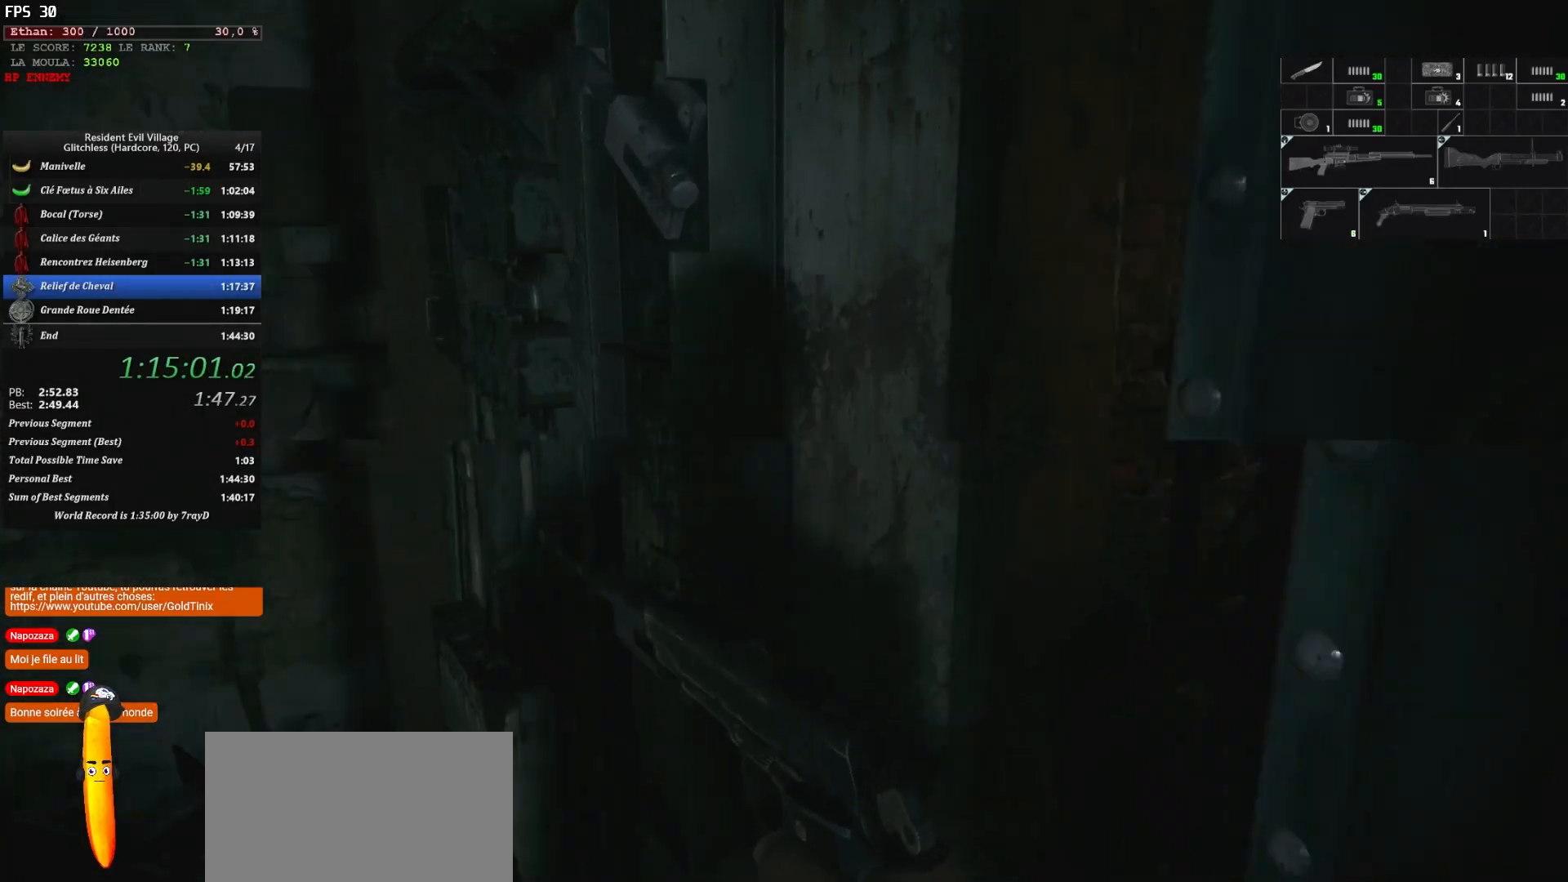
{"keys": ["shift", "z"], "mouse": [], "events": []}
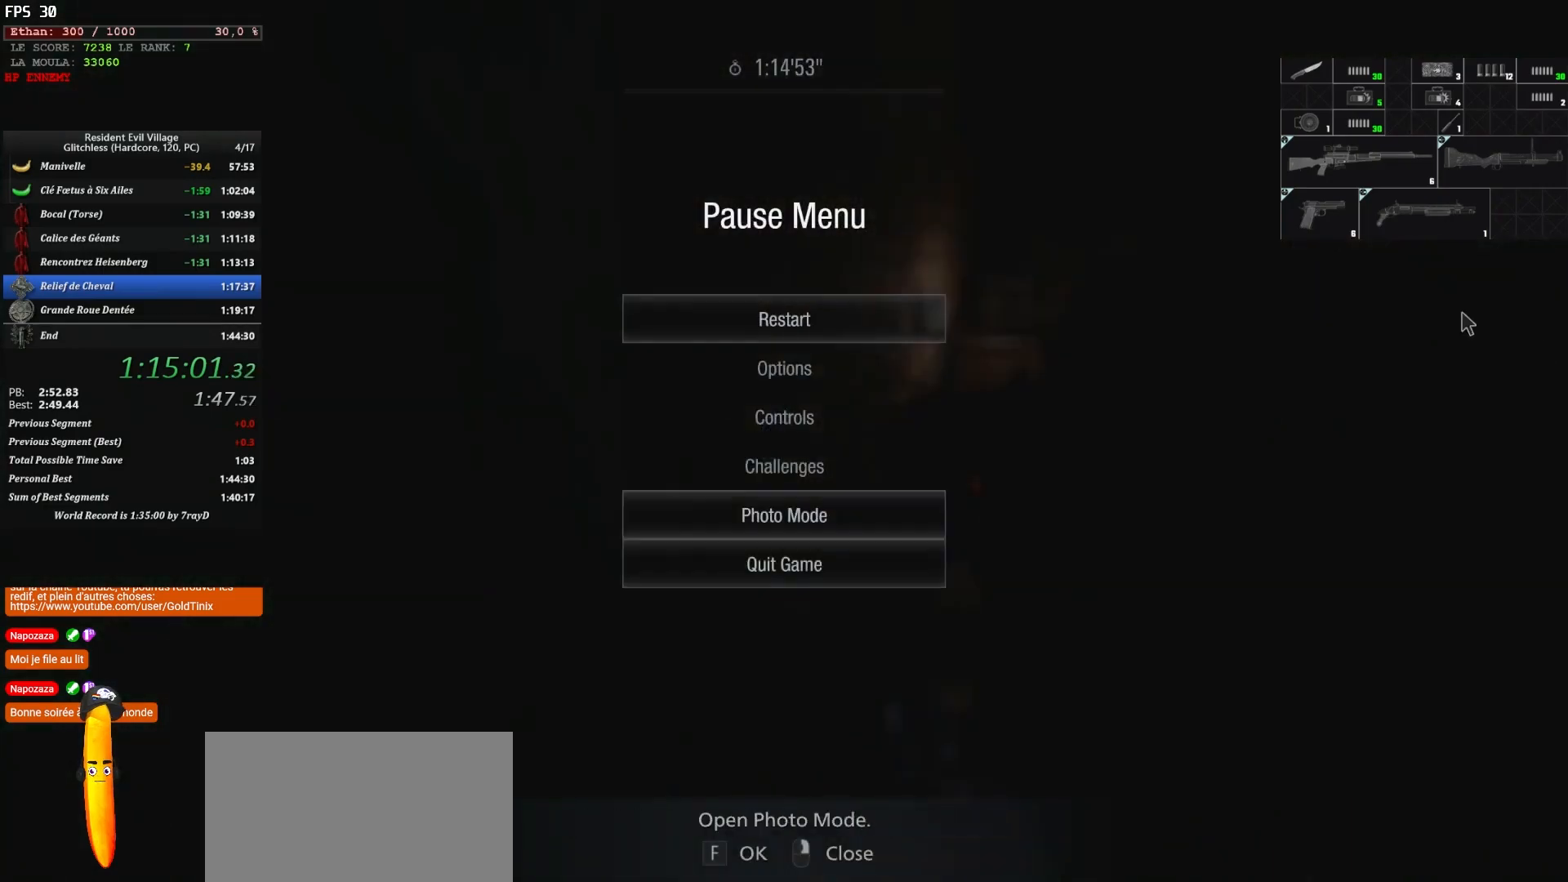
{"keys": ["shift", "z"], "mouse": [], "events": [[334, "d", "down"], [384, "d", "up"]]}
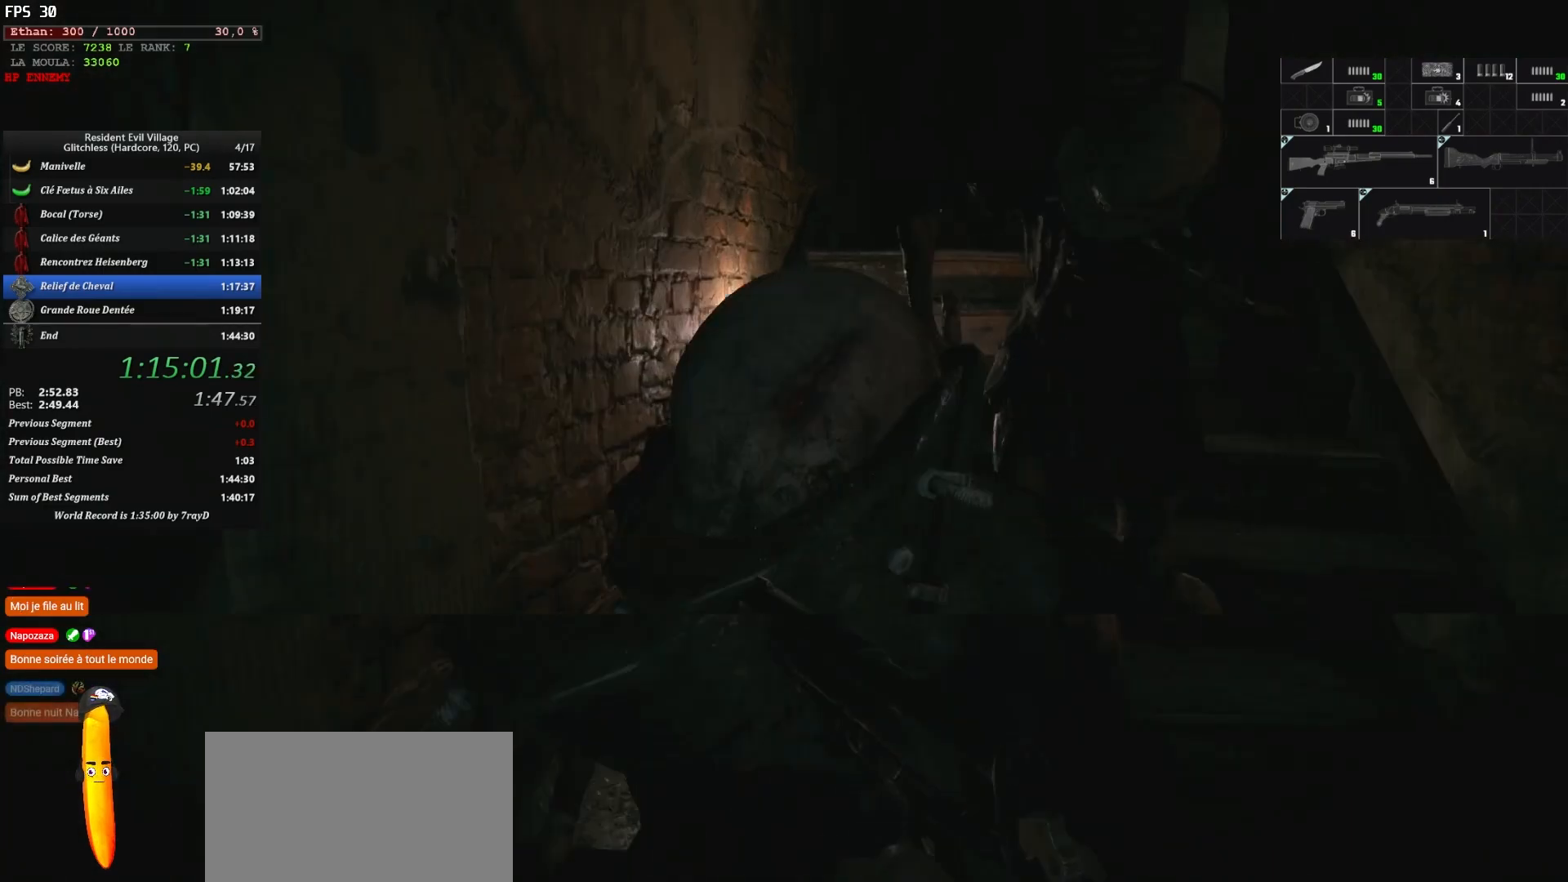
{"keys": ["shift", "z"], "mouse": [], "events": []}
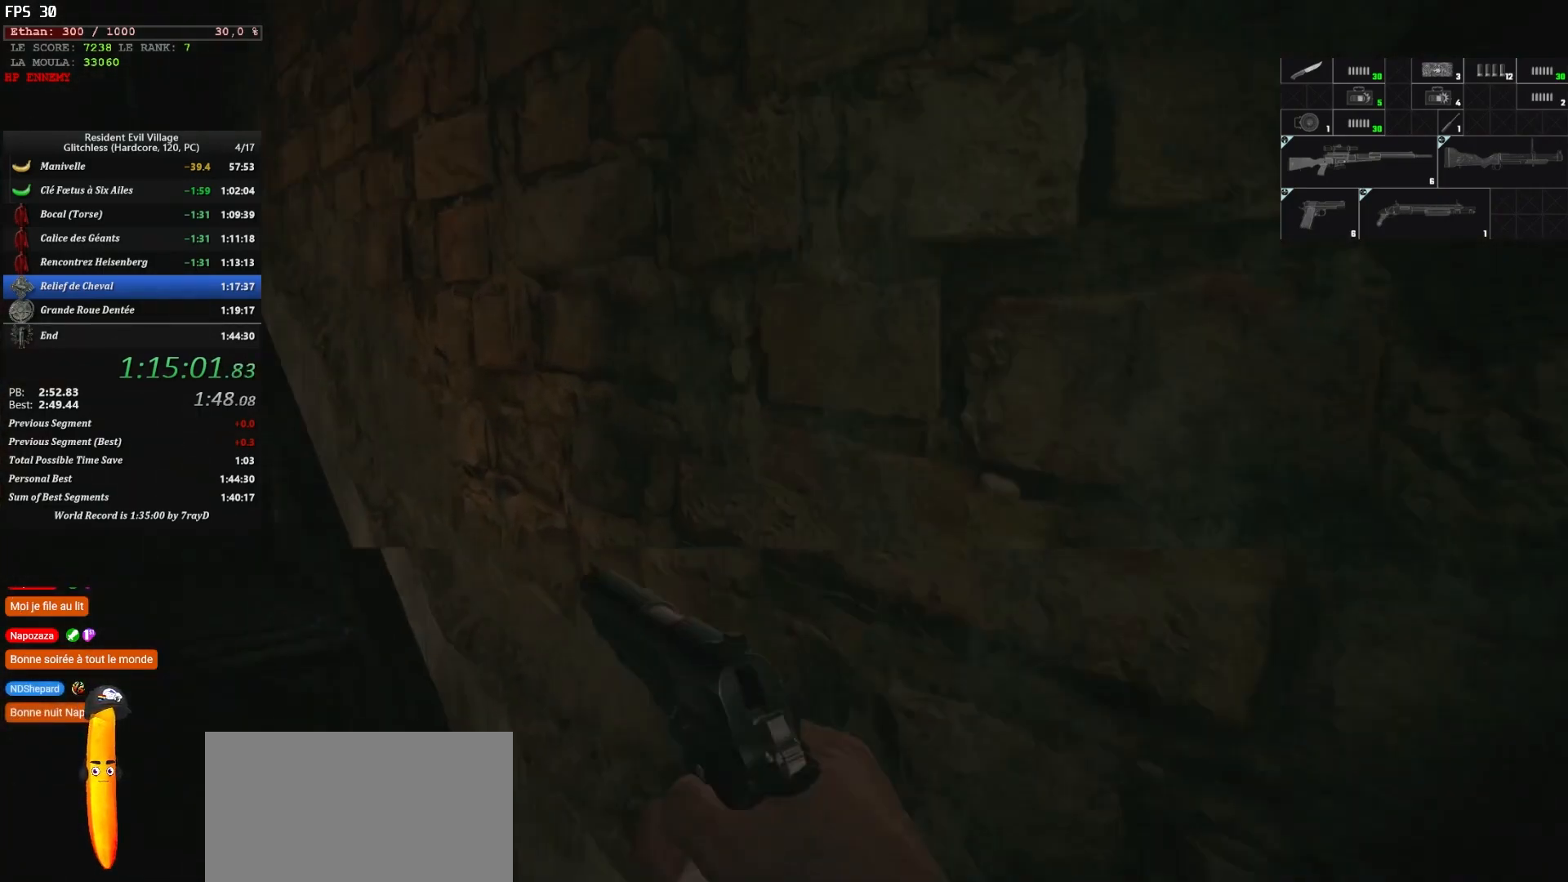
{"keys": ["shift", "z"], "mouse": [], "events": []}
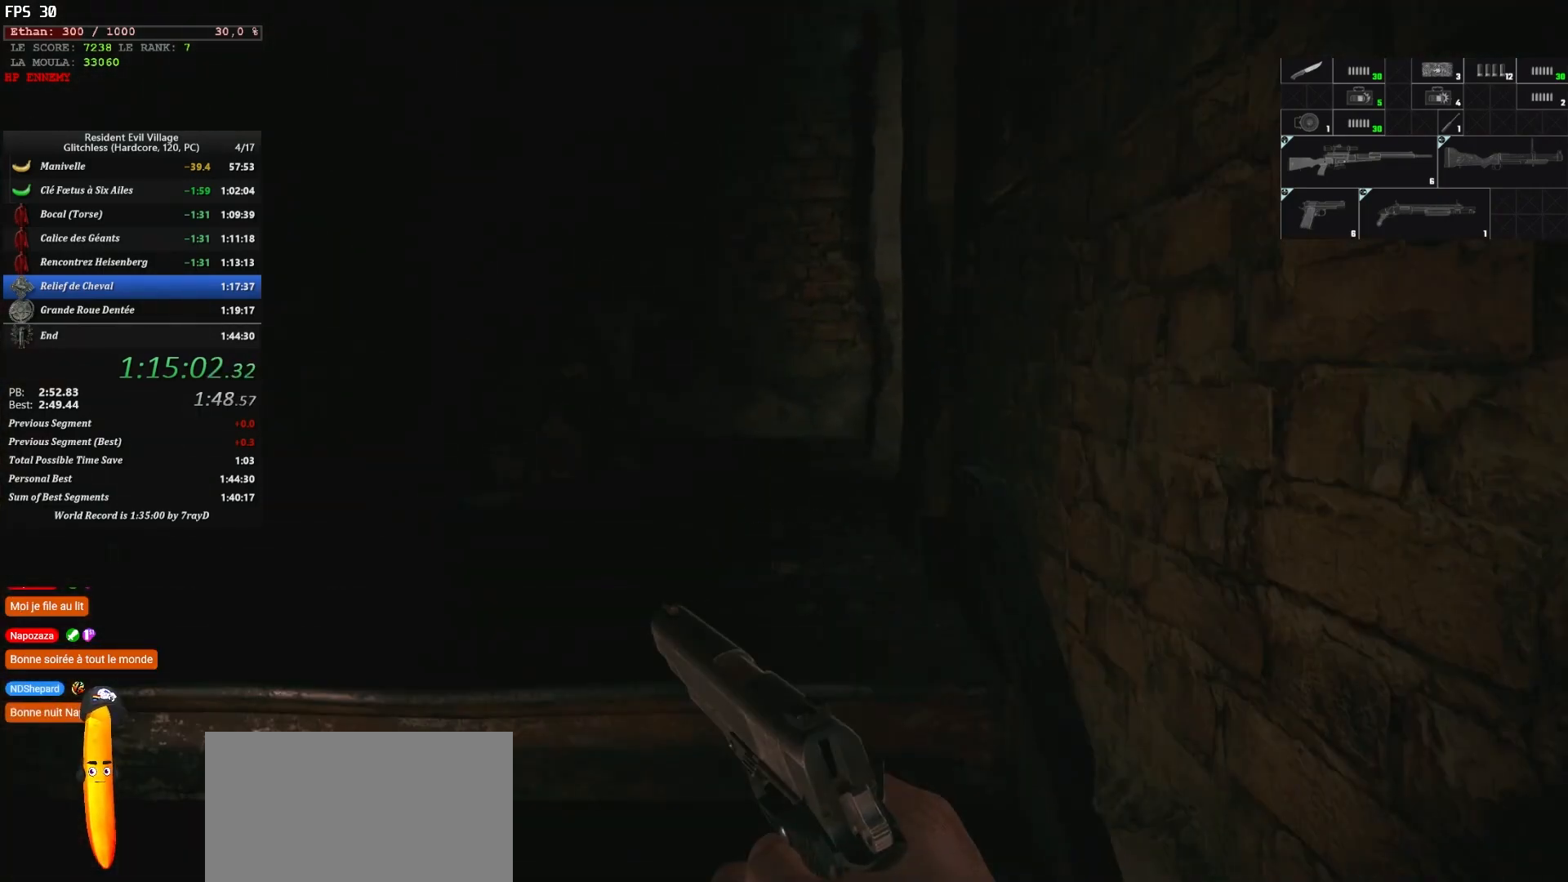
{"keys": ["shift", "z"], "mouse": [], "events": []}
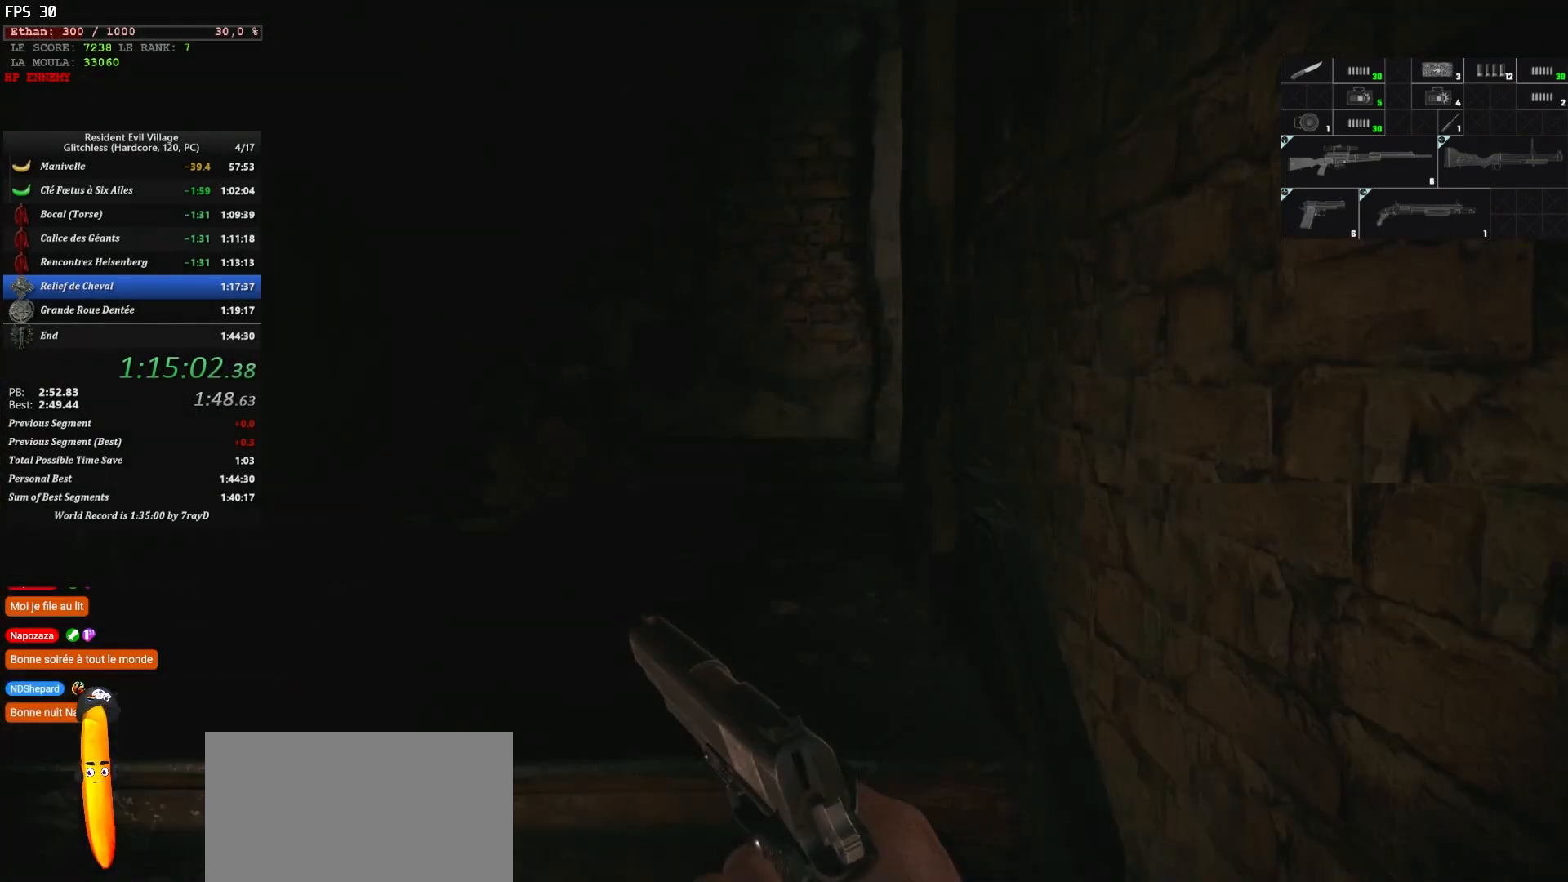
{"keys": ["shift", "z"], "mouse": [], "events": []}
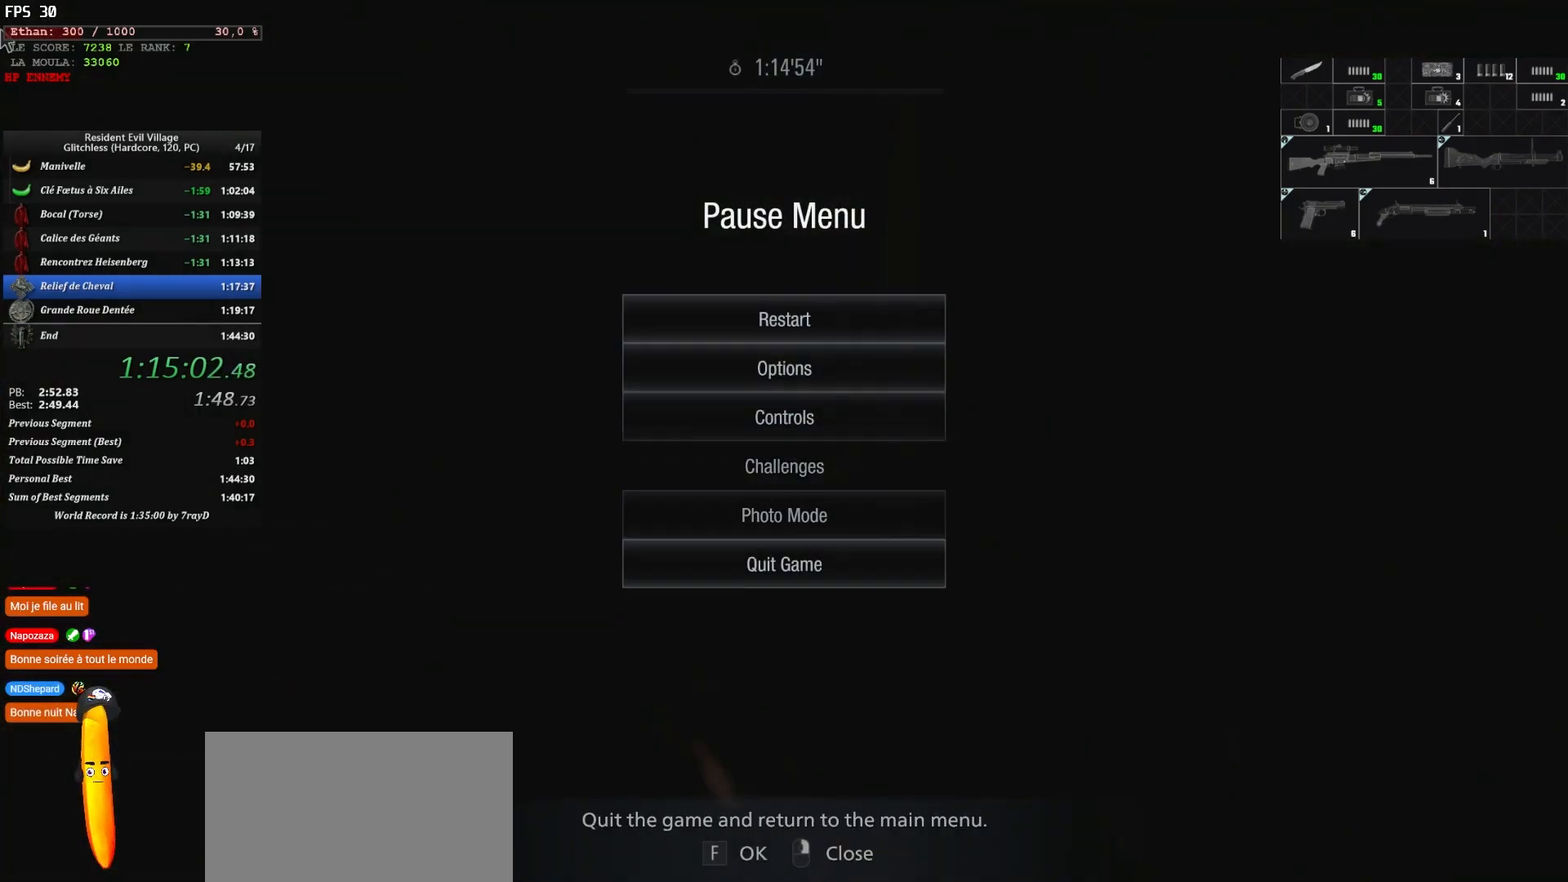
{"keys": [], "mouse": [], "events": [[184, "shift", "up"], [184, "z", "up"]]}
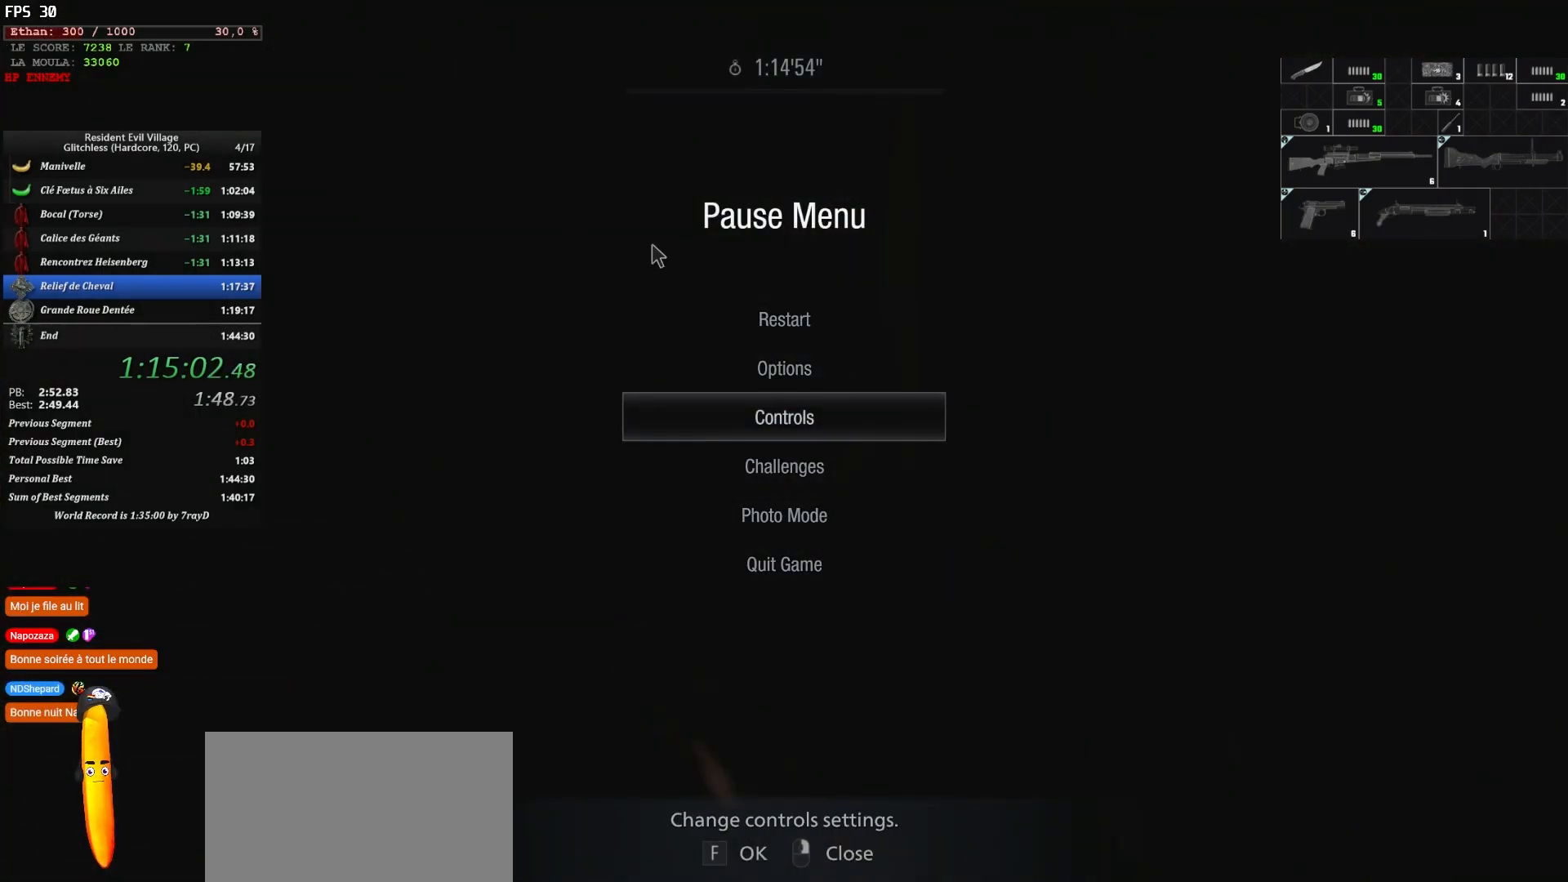
{"keys": [], "mouse": [], "events": []}